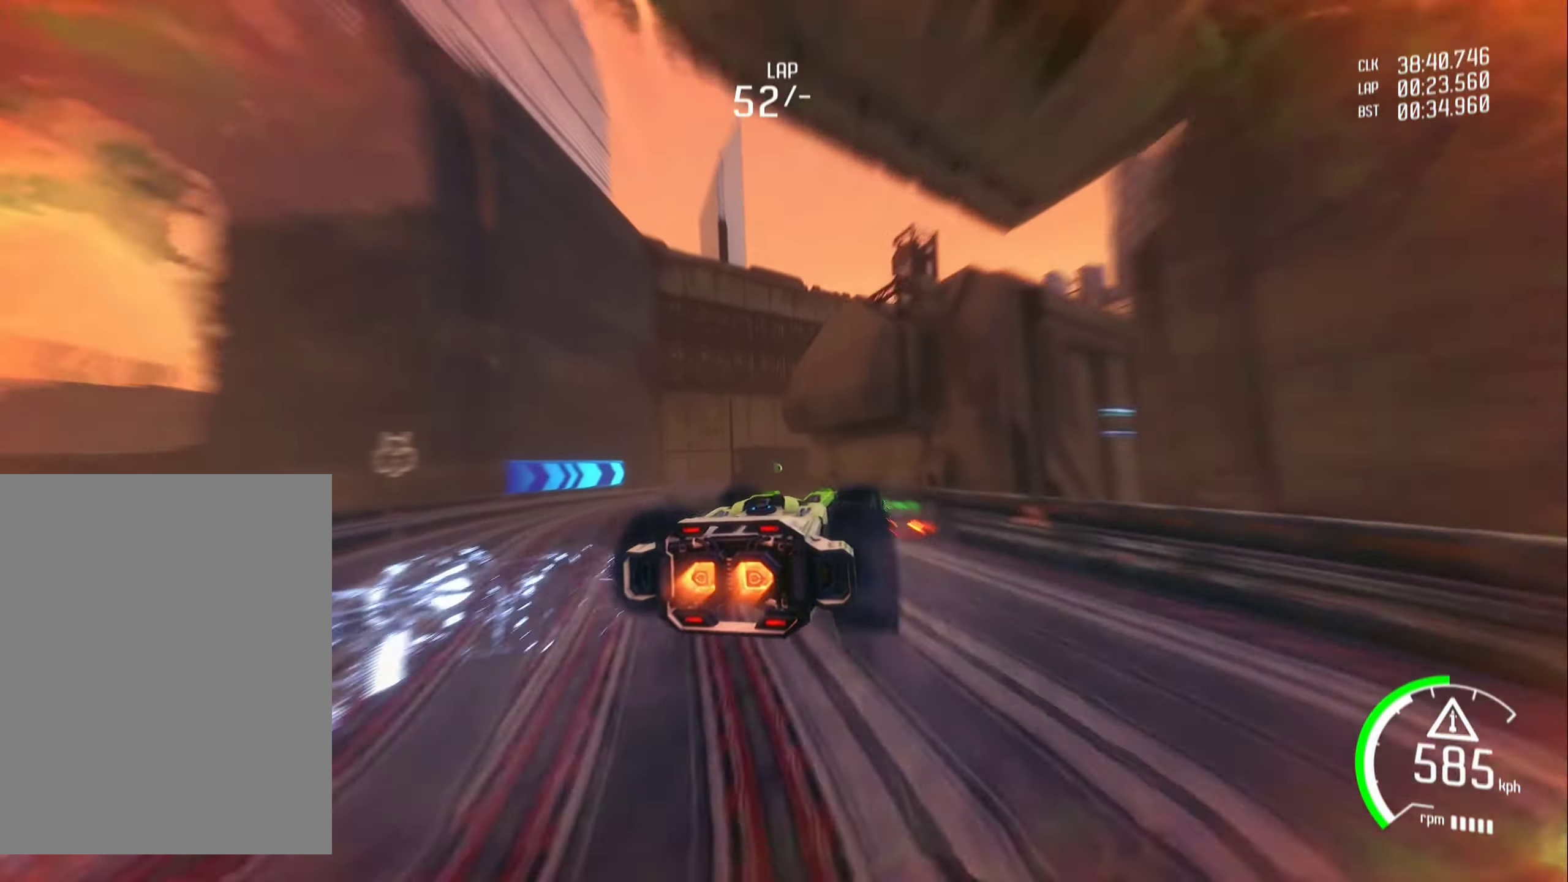
Gameplay with a controller (Xbox layout); each line is a JSON object with the inputs held at the frame after it. "events" lists button and stick changes between this image and that frame as [ms after this image, input, new state], when the widget could be followed in between. Not read: L3 R3 right_stick.
{"buttons": ["R2"], "left_stick": "right", "events": []}
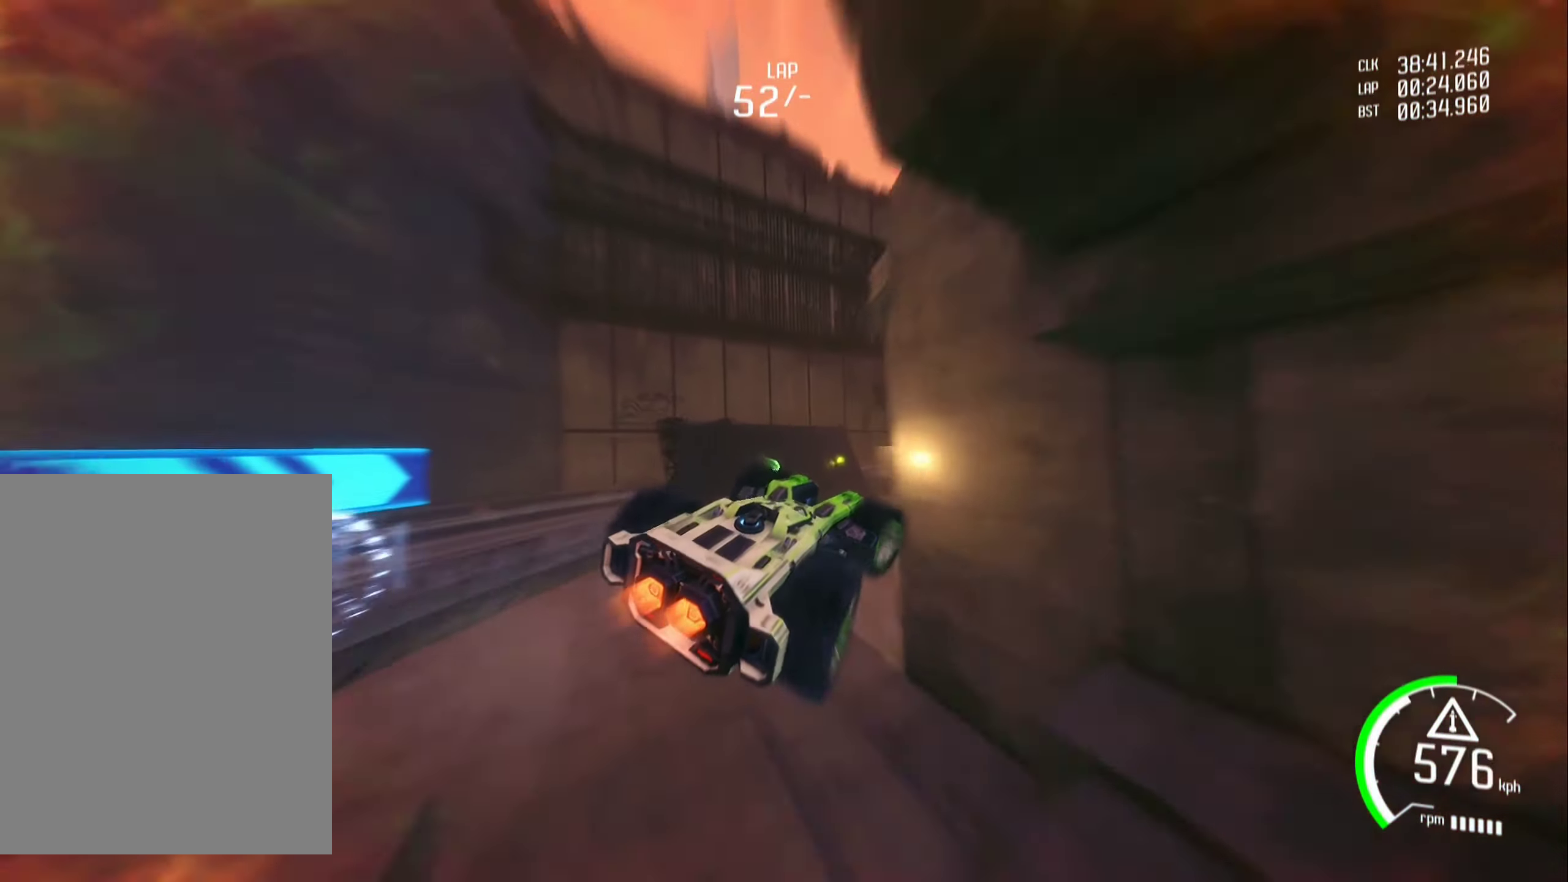
{"buttons": ["R2"], "left_stick": "right", "events": [[366, "A", "down"], [467, "A", "up"]]}
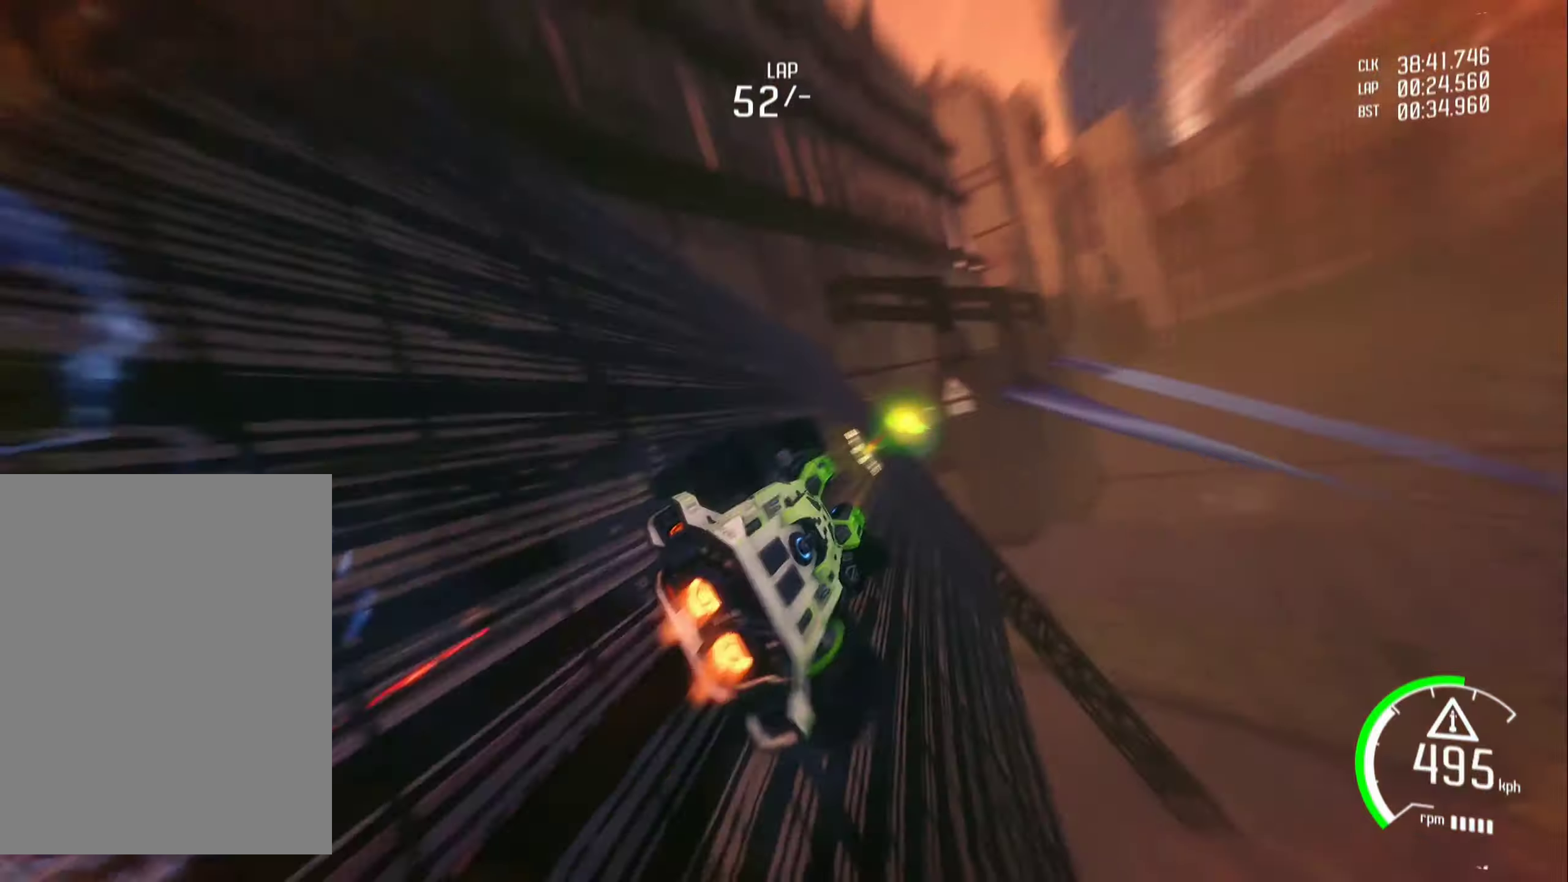
{"buttons": ["R2"], "left_stick": "center", "events": [[33, "A", "down"], [133, "A", "up"], [200, "A", "down"], [317, "A", "up"], [400, "A", "down"], [450, "left_stick", "center"], [500, "A", "up"]]}
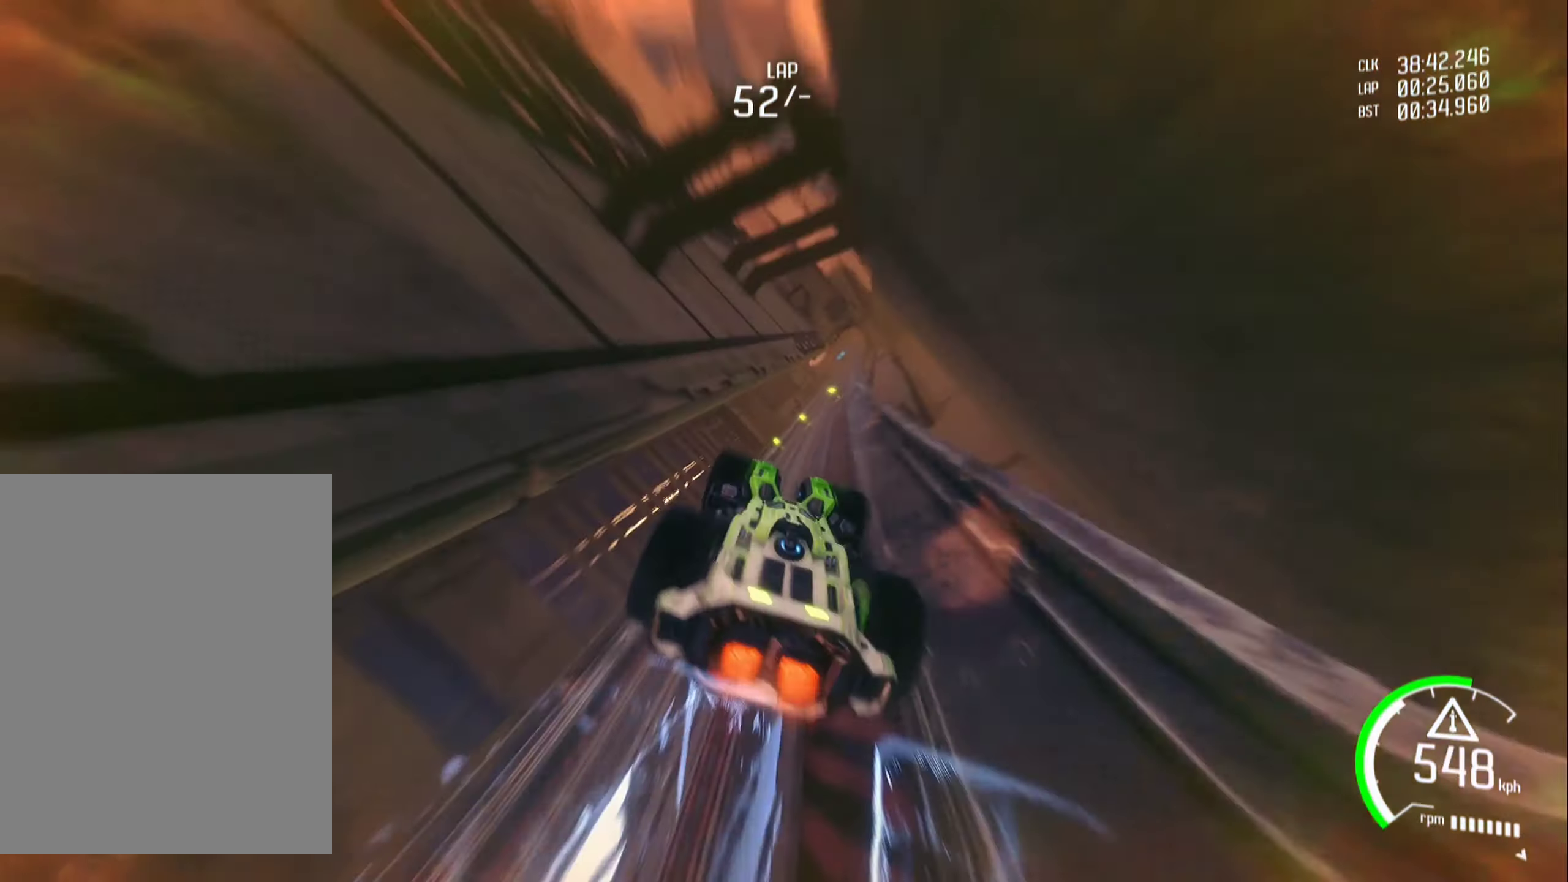
{"buttons": ["R2"], "left_stick": "right", "events": [[50, "left_stick", "right"], [100, "A", "down"], [200, "A", "up"], [267, "A", "down"], [383, "A", "up"]]}
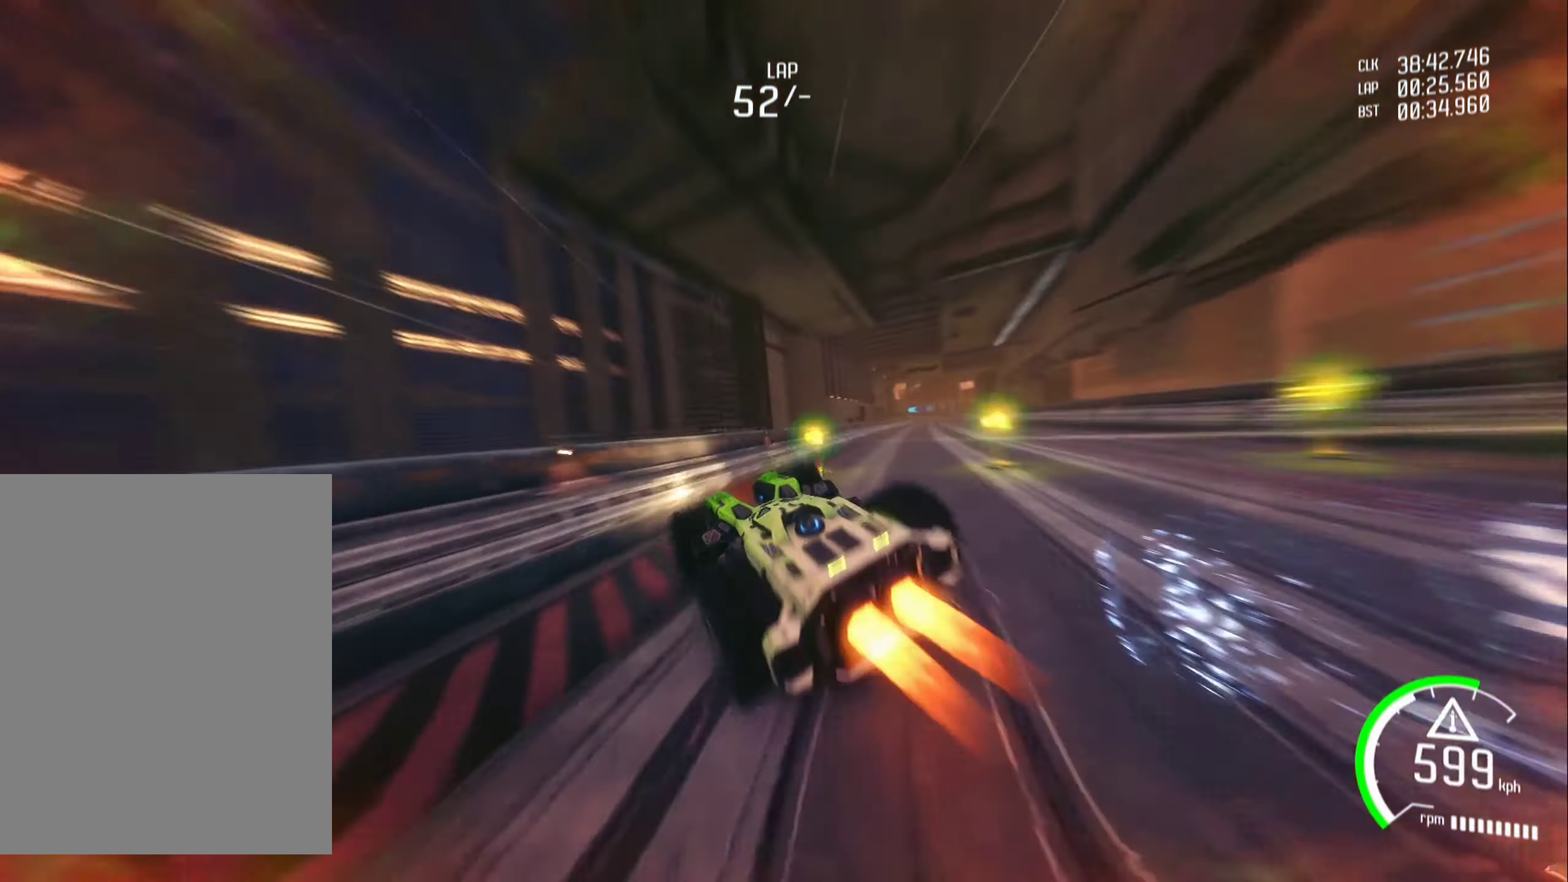
{"buttons": ["R1", "R2"], "left_stick": "right", "events": [[183, "left_stick", "center"], [333, "R1", "down"], [433, "left_stick", "right"]]}
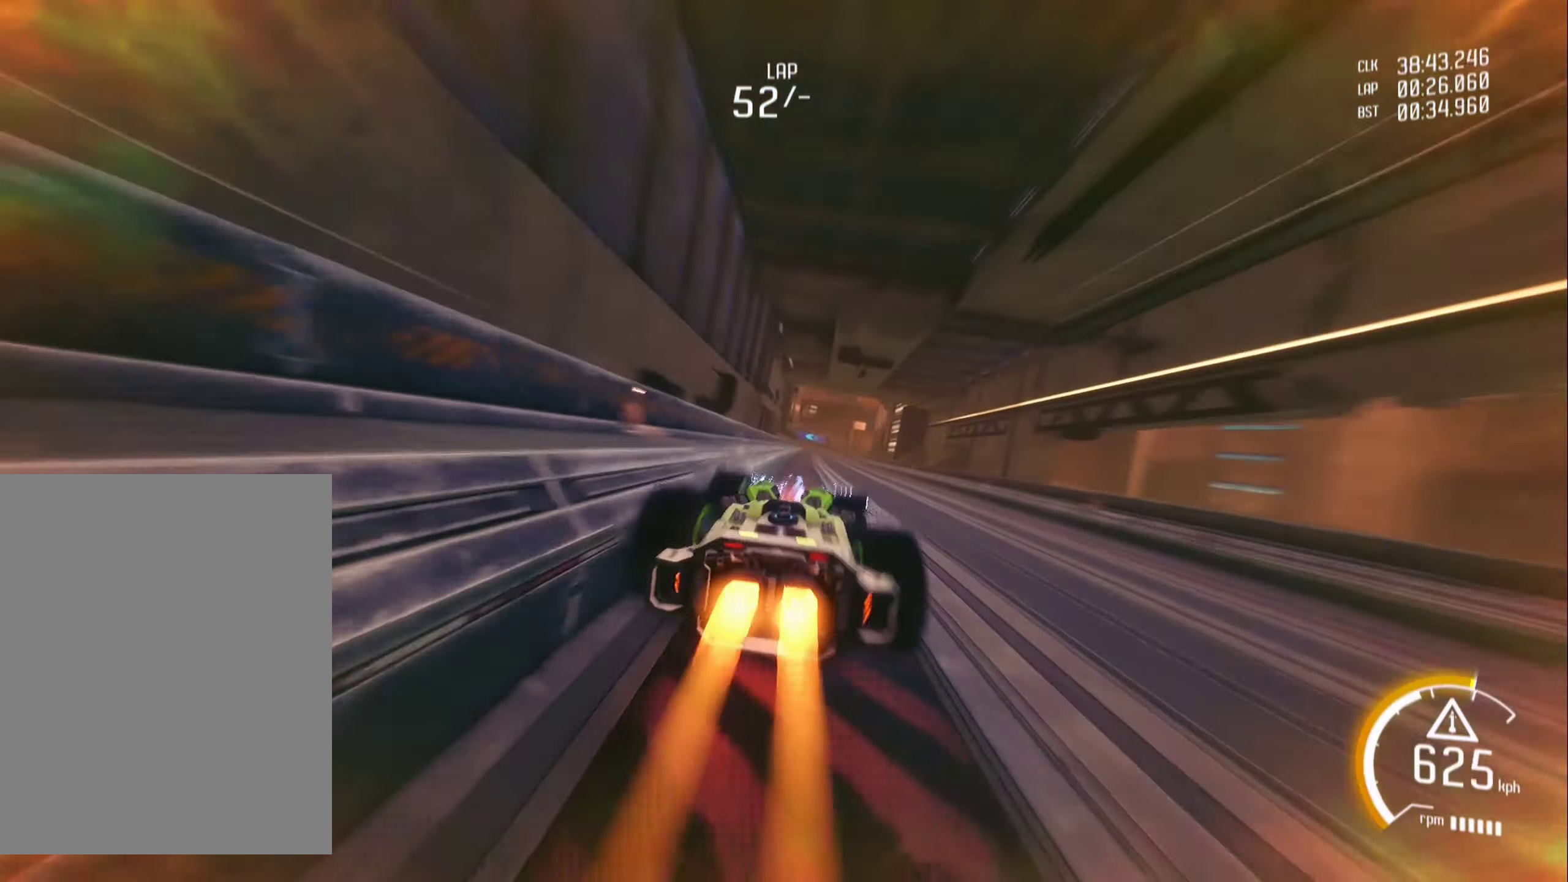
{"buttons": ["R2"], "left_stick": "center", "events": [[100, "R1", "up"], [467, "left_stick", "center"]]}
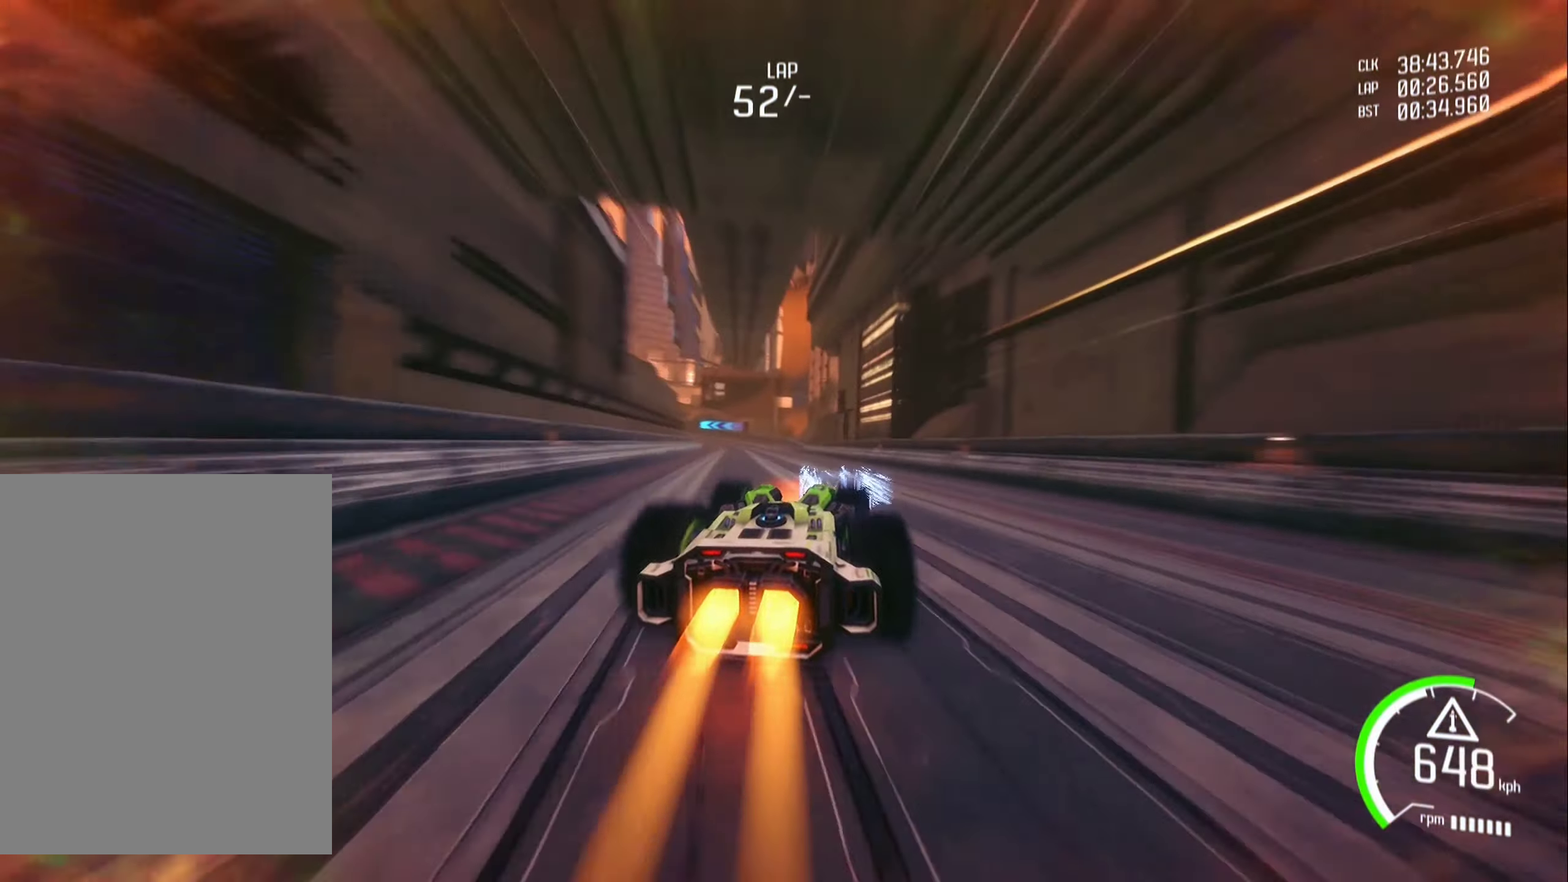
{"buttons": ["R2"], "left_stick": "left", "events": [[167, "left_stick", "left"]]}
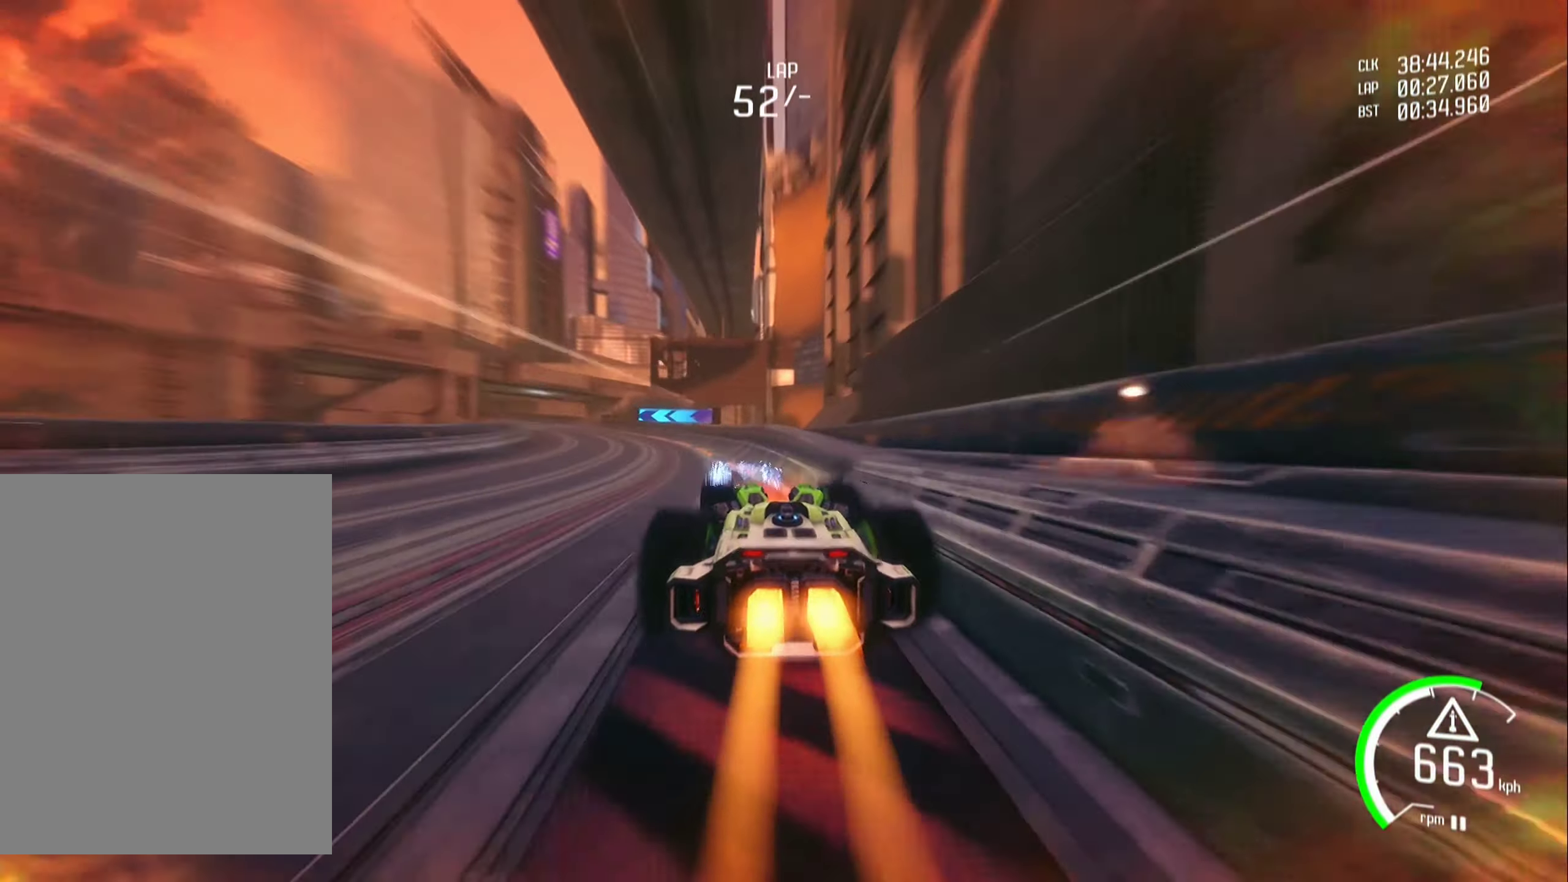
{"buttons": ["Y", "R2"], "left_stick": "left", "events": [[133, "Y", "down"], [217, "Y", "up"], [350, "Y", "down"], [367, "left_stick", "center"], [417, "Y", "up"], [450, "left_stick", "left"], [500, "Y", "down"]]}
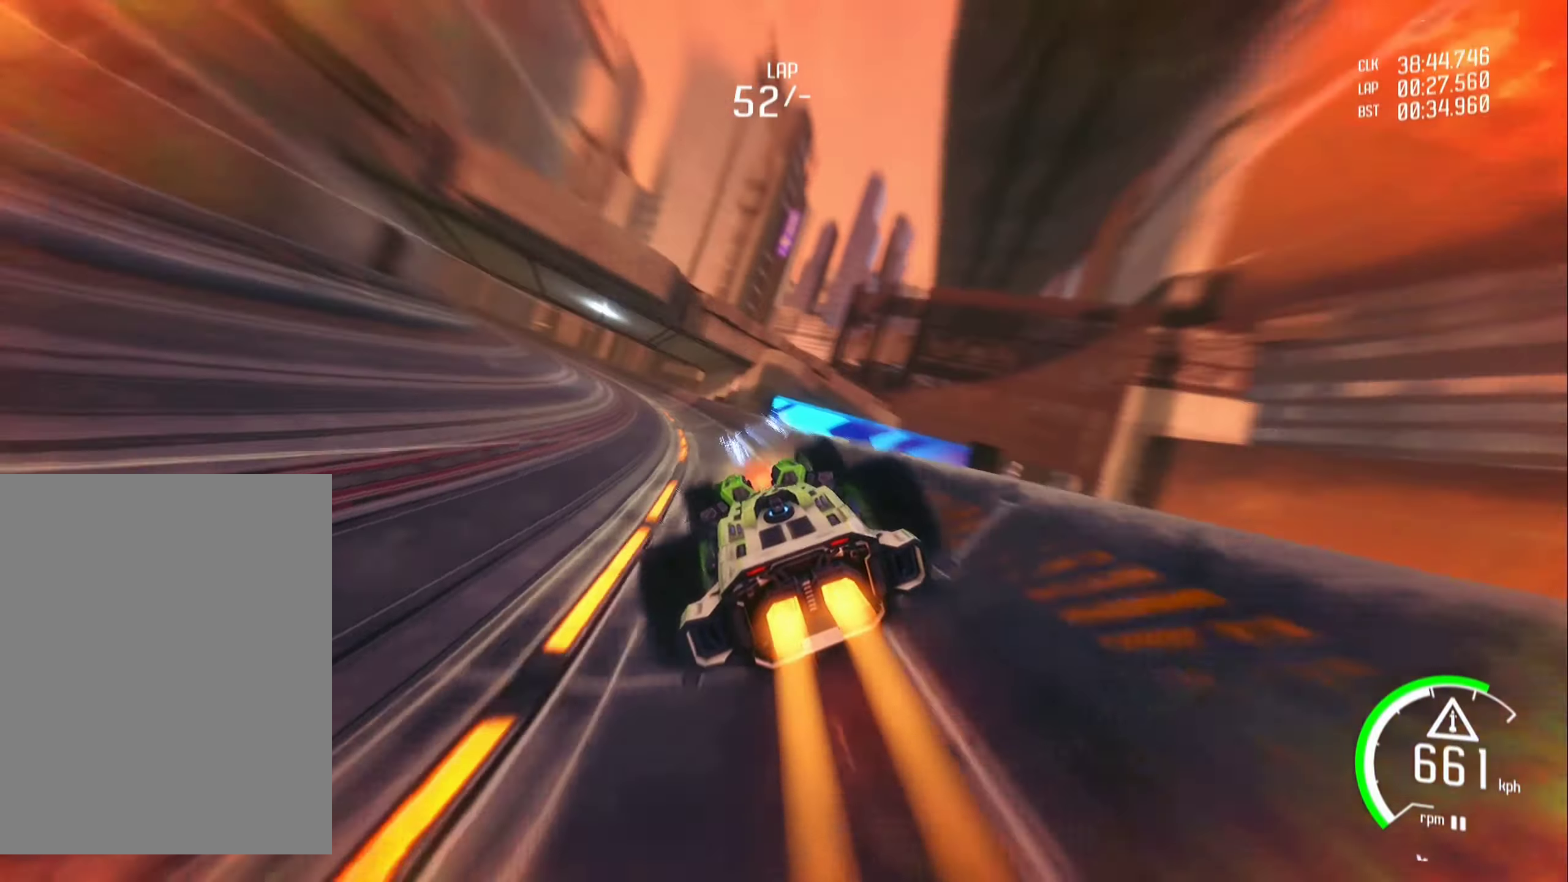
{"buttons": ["R2"], "left_stick": "left", "events": [[117, "Y", "up"], [183, "Y", "down"], [250, "left_stick", "center"], [283, "Y", "up"], [350, "Y", "down"], [417, "left_stick", "left"], [467, "Y", "up"]]}
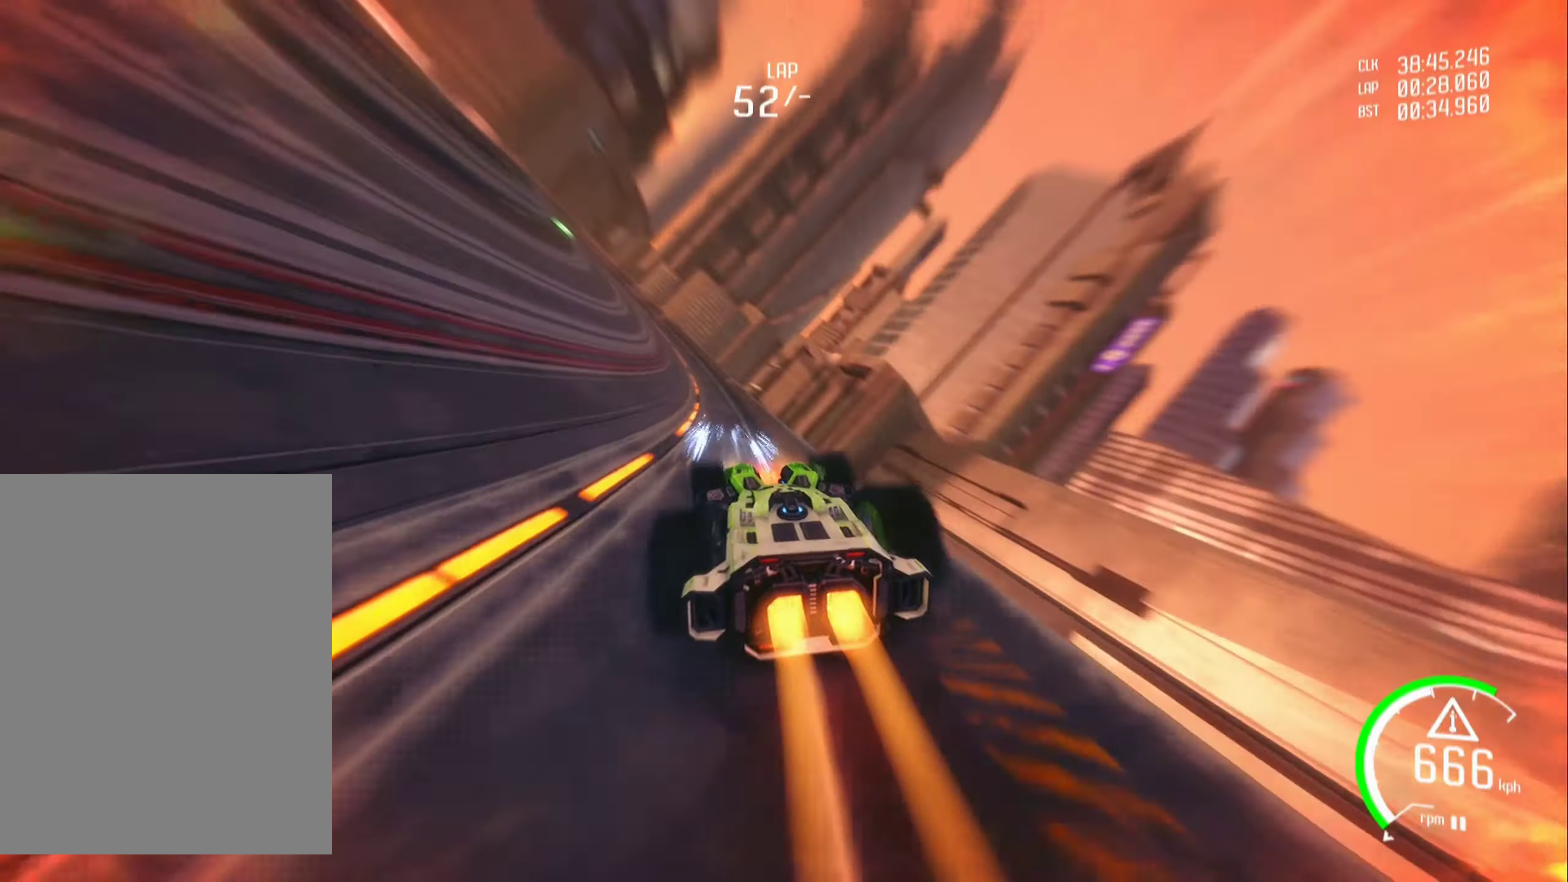
{"buttons": ["Y", "R1", "R2"], "left_stick": "left", "events": [[50, "R1", "down"], [67, "Y", "down"], [150, "R1", "up"], [150, "Y", "up"], [167, "left_stick", "center"], [217, "R1", "down"], [233, "Y", "down"], [233, "left_stick", "left"], [333, "Y", "up"], [417, "Y", "down"]]}
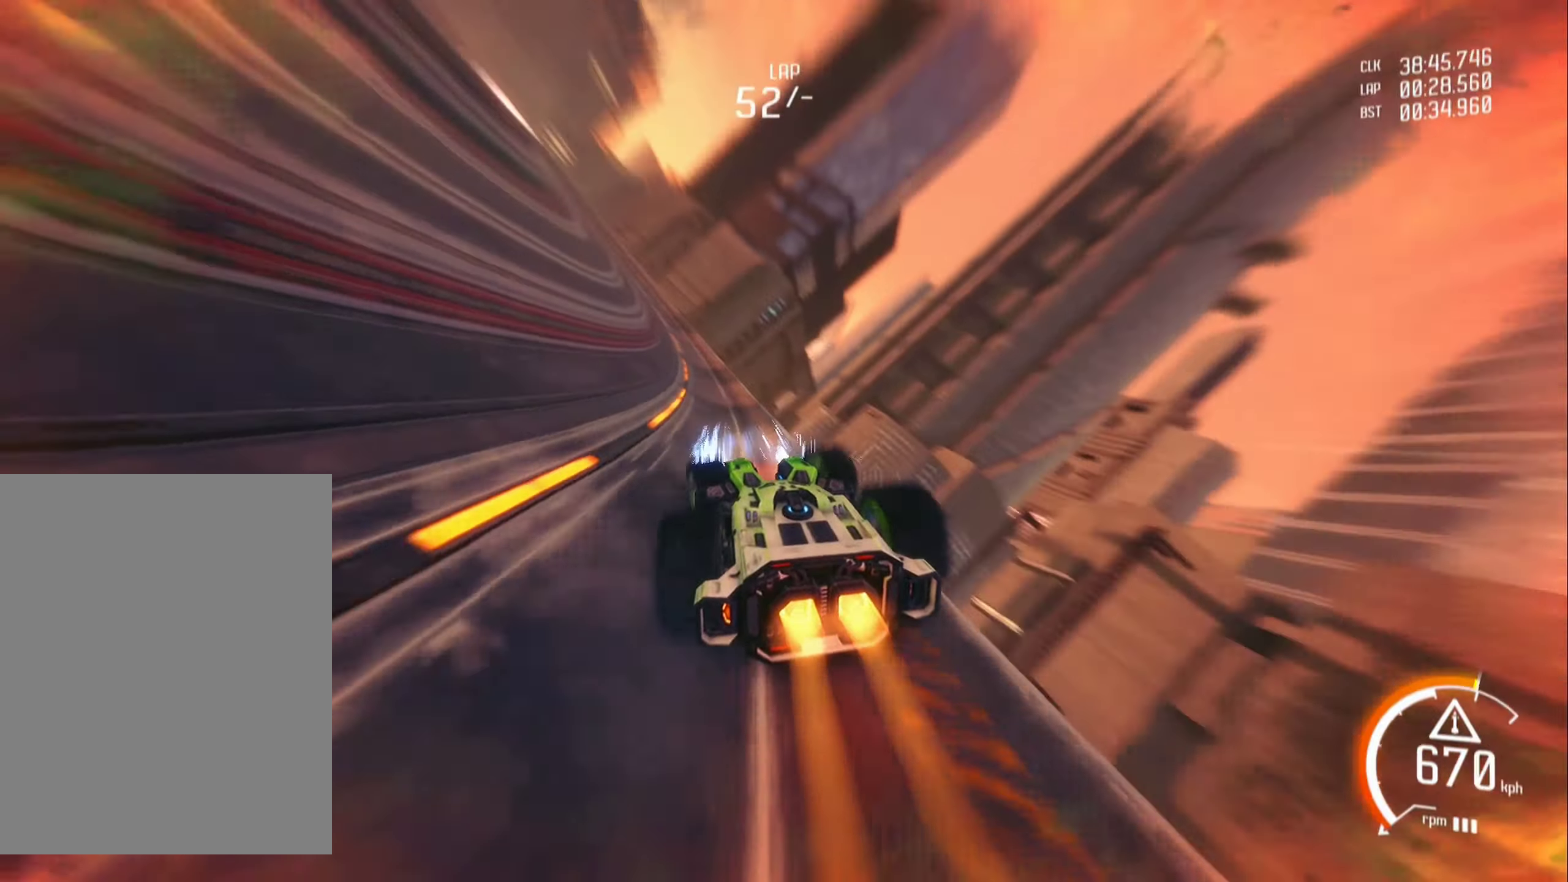
{"buttons": ["Y", "R1", "R2"], "left_stick": "left", "events": [[17, "Y", "up"], [100, "Y", "down"], [100, "left_stick", "center"], [200, "Y", "up"], [250, "left_stick", "left"], [283, "Y", "down"], [383, "Y", "up"], [450, "Y", "down"]]}
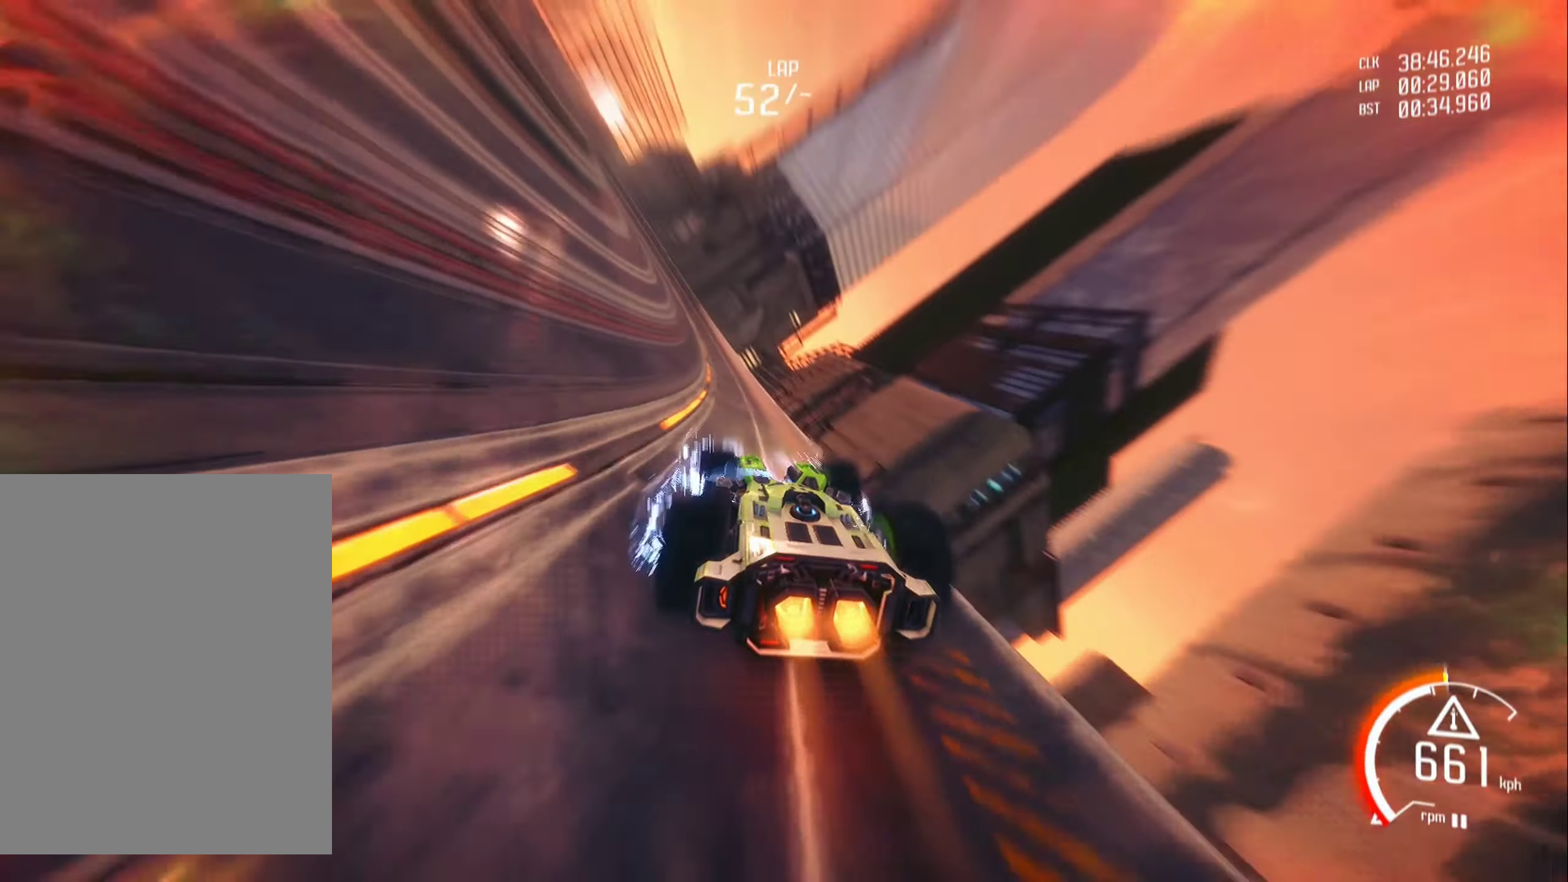
{"buttons": ["Y", "R1", "R2"], "left_stick": "left", "events": [[50, "Y", "up"], [150, "Y", "down"], [233, "Y", "up"], [317, "Y", "down"], [400, "Y", "up"], [484, "Y", "down"]]}
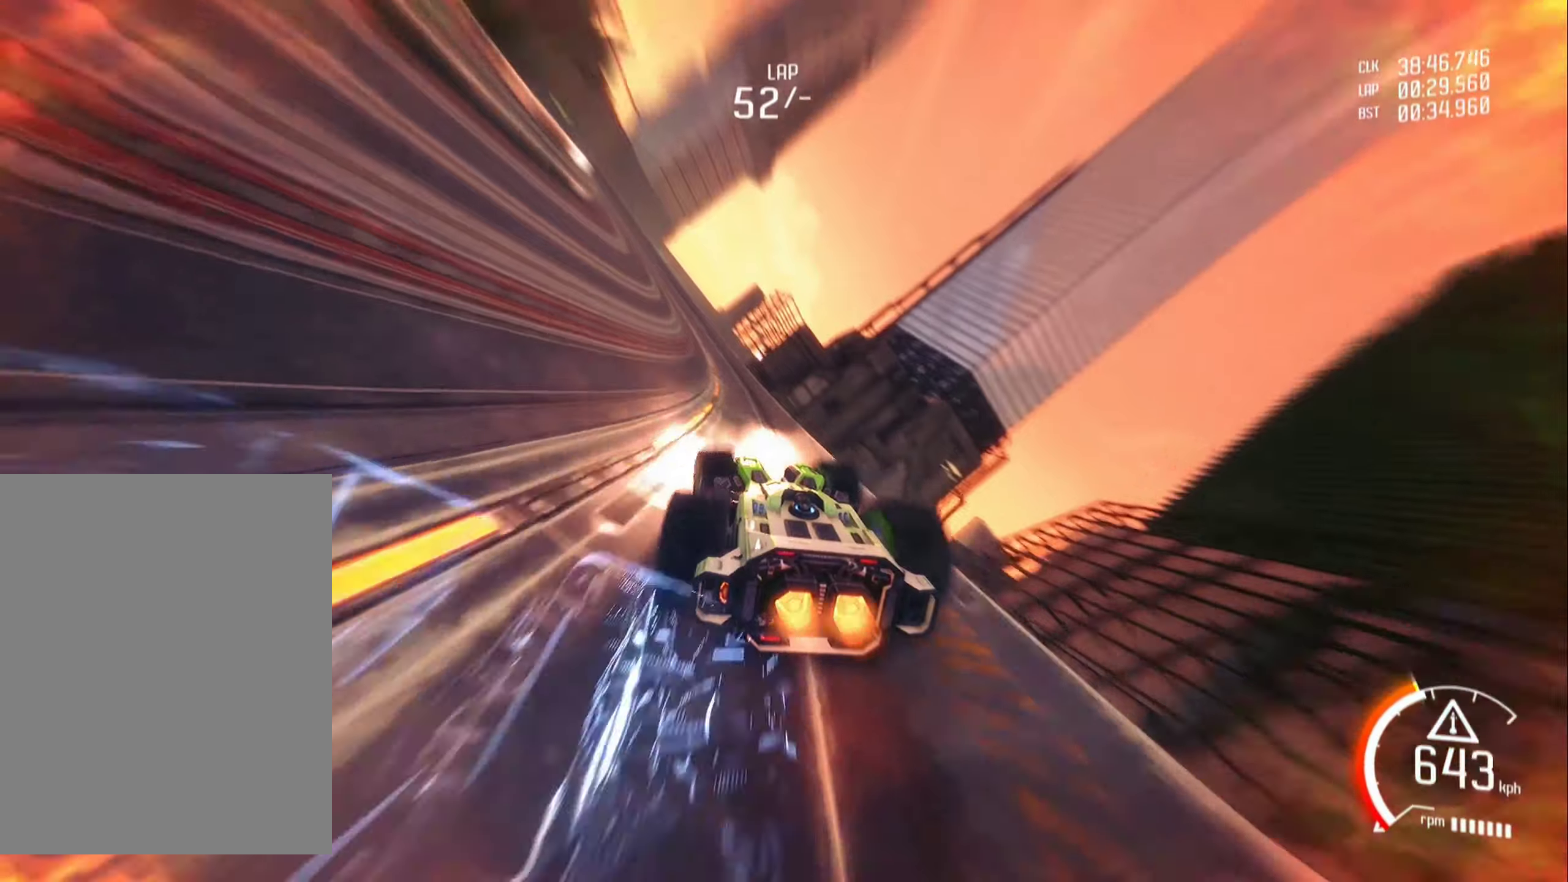
{"buttons": ["R1", "R2"], "left_stick": "left", "events": [[67, "Y", "up"], [167, "Y", "down"], [250, "Y", "up"], [334, "Y", "down"], [434, "Y", "up"]]}
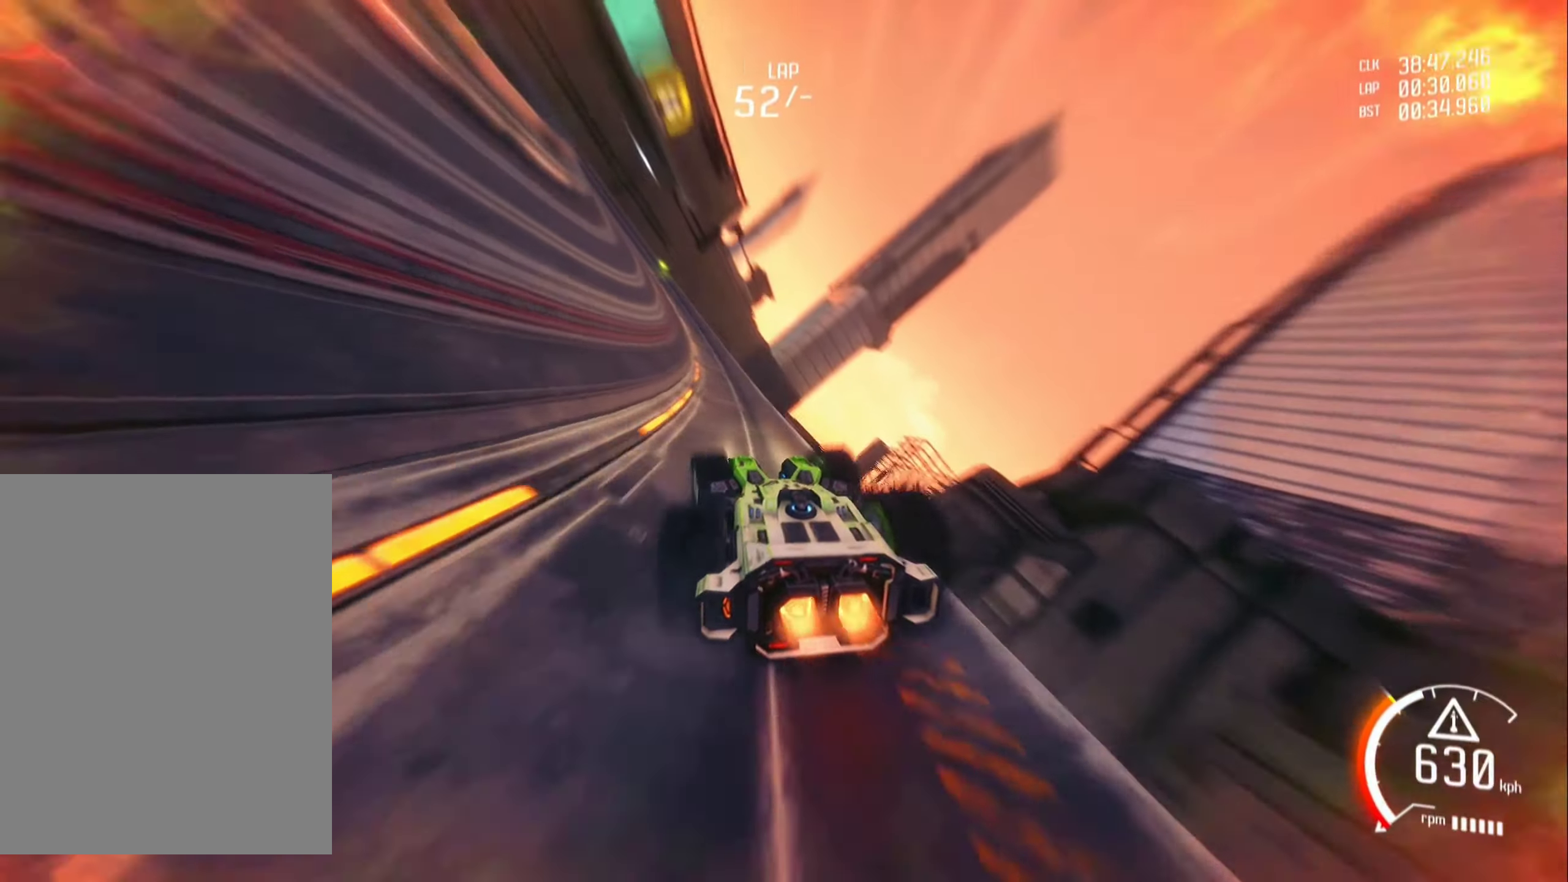
{"buttons": ["R1", "R2"], "left_stick": "left", "events": [[17, "Y", "down"], [100, "Y", "up"], [200, "Y", "down"], [267, "Y", "up"], [350, "left_stick", "center"], [384, "Y", "down"], [467, "Y", "up"], [467, "left_stick", "left"]]}
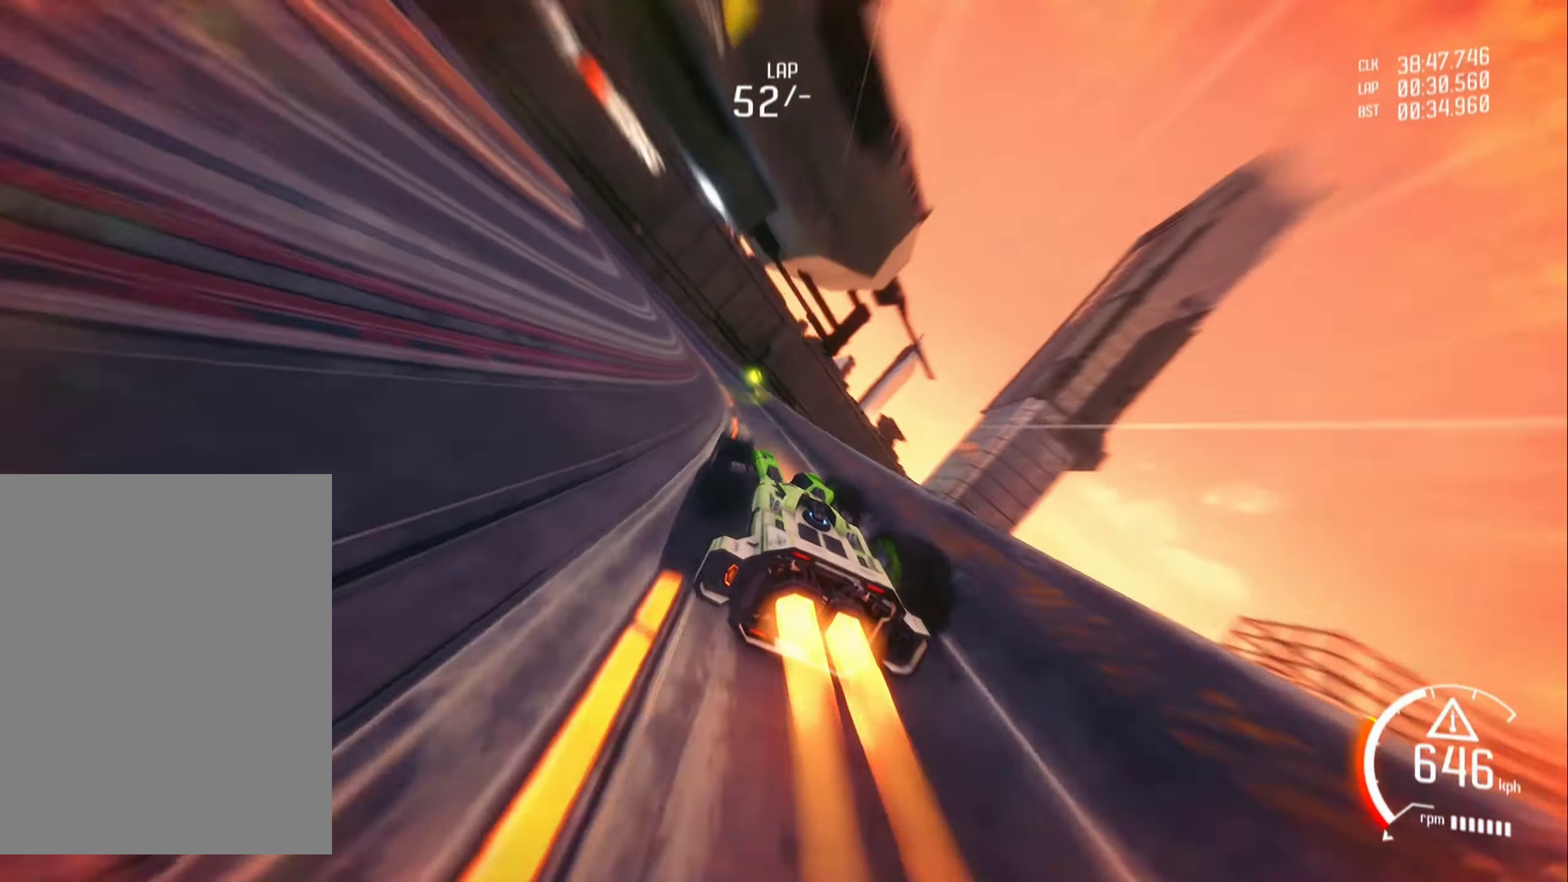
{"buttons": ["R2"], "left_stick": "left", "events": [[117, "Y", "down"], [217, "R1", "up"], [234, "Y", "up"], [317, "X", "down"], [350, "R1", "down"], [417, "R1", "up"], [417, "X", "up"]]}
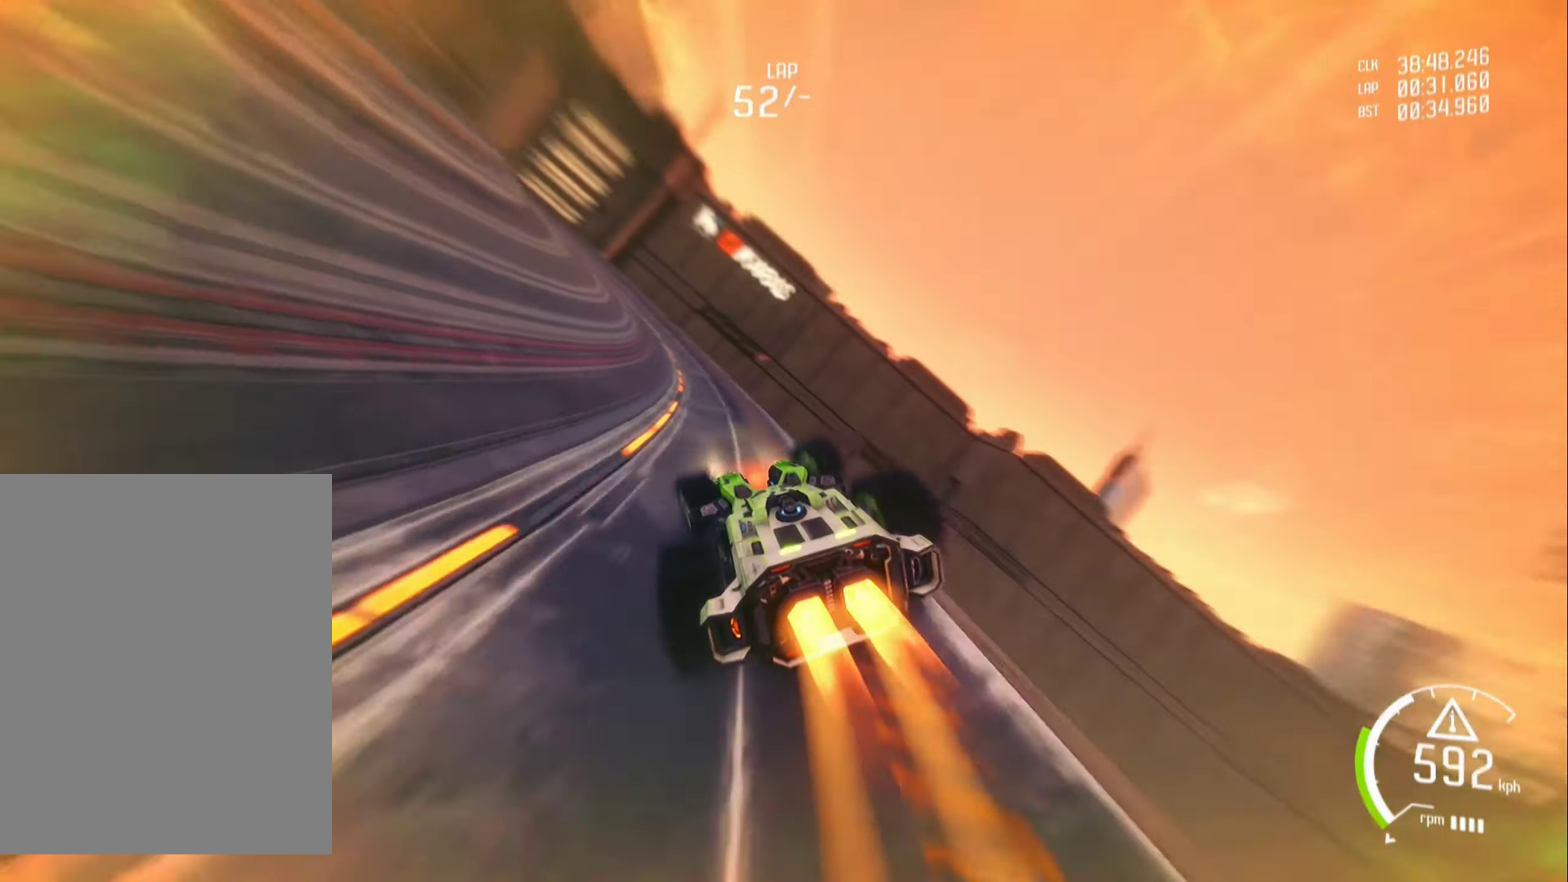
{"buttons": ["R1", "R2"], "left_stick": "left", "events": [[67, "R1", "down"], [84, "left_stick", "center"], [417, "left_stick", "left"]]}
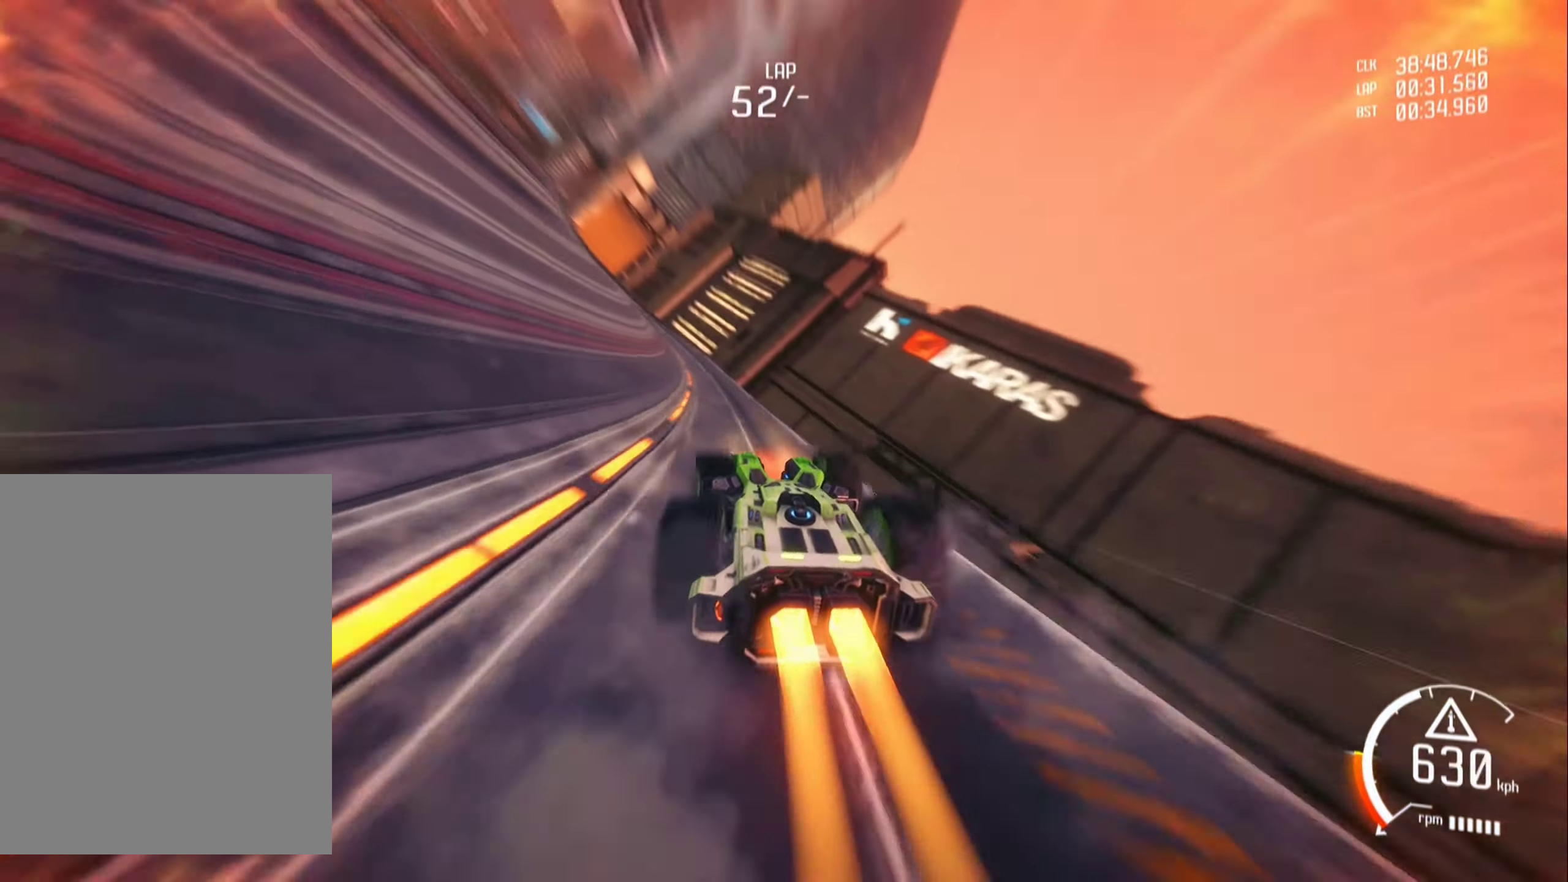
{"buttons": ["R1", "R2"], "left_stick": "left", "events": [[400, "left_stick", "center"], [467, "left_stick", "left"]]}
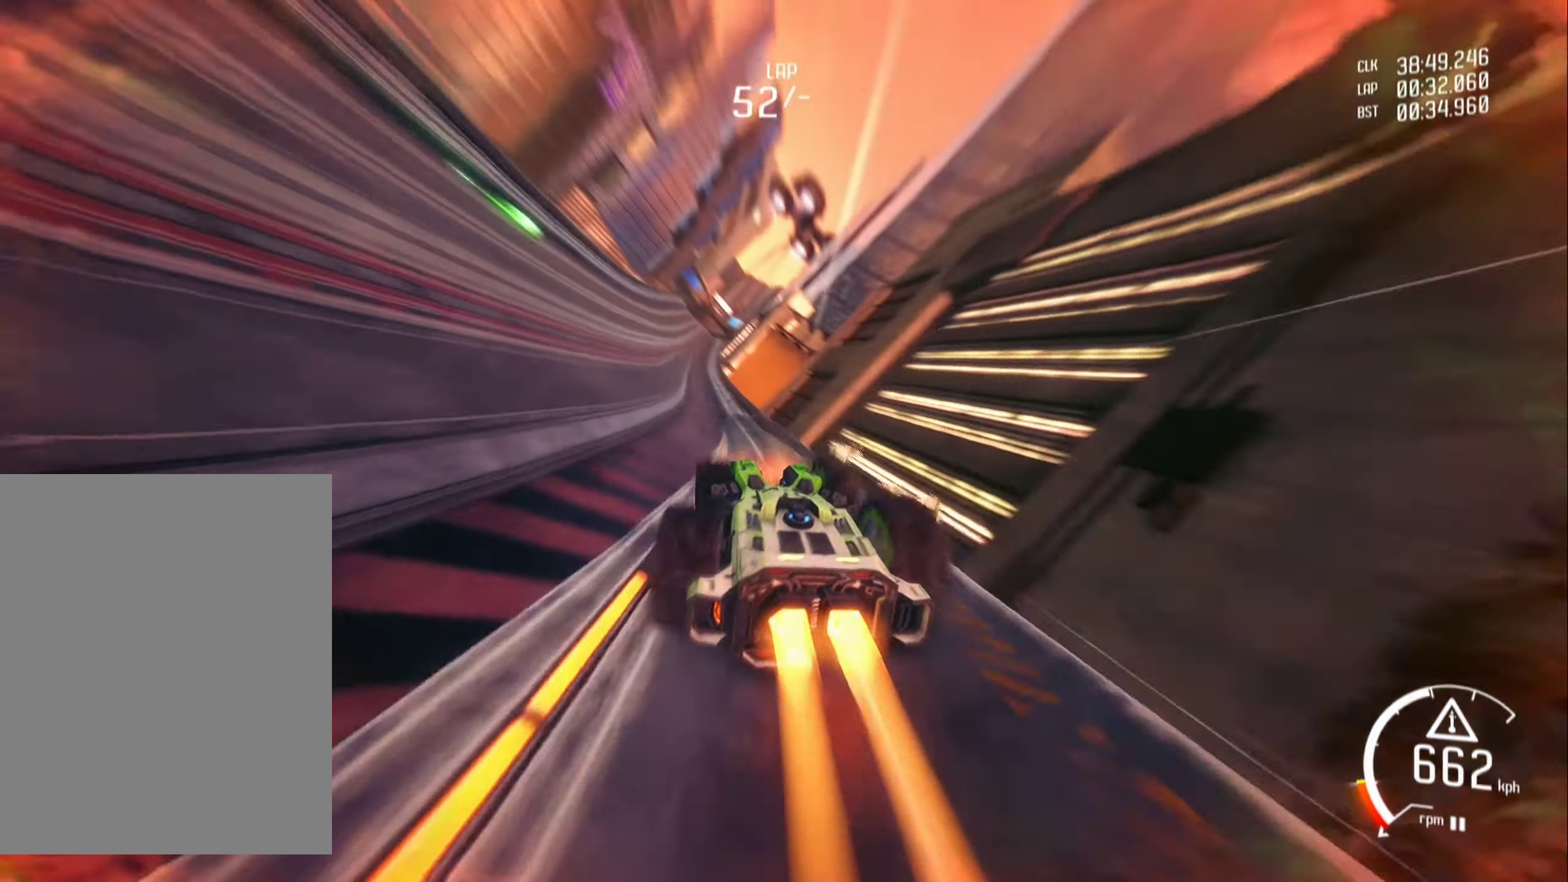
{"buttons": ["R1", "R2"], "left_stick": "center", "events": [[150, "left_stick", "center"]]}
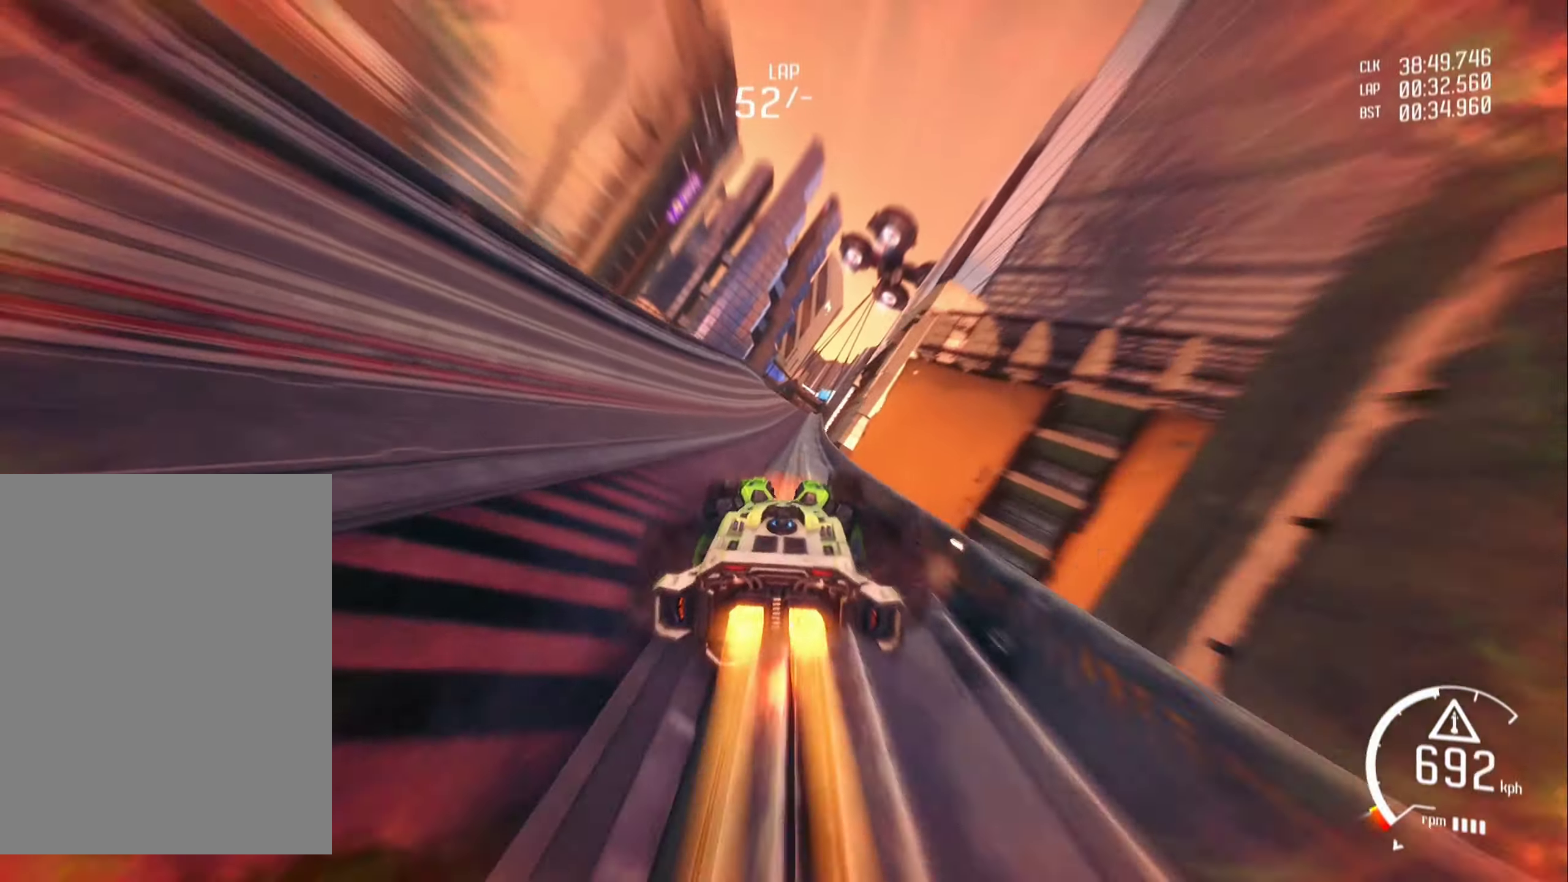
{"buttons": ["R1", "R2"], "left_stick": "center", "events": []}
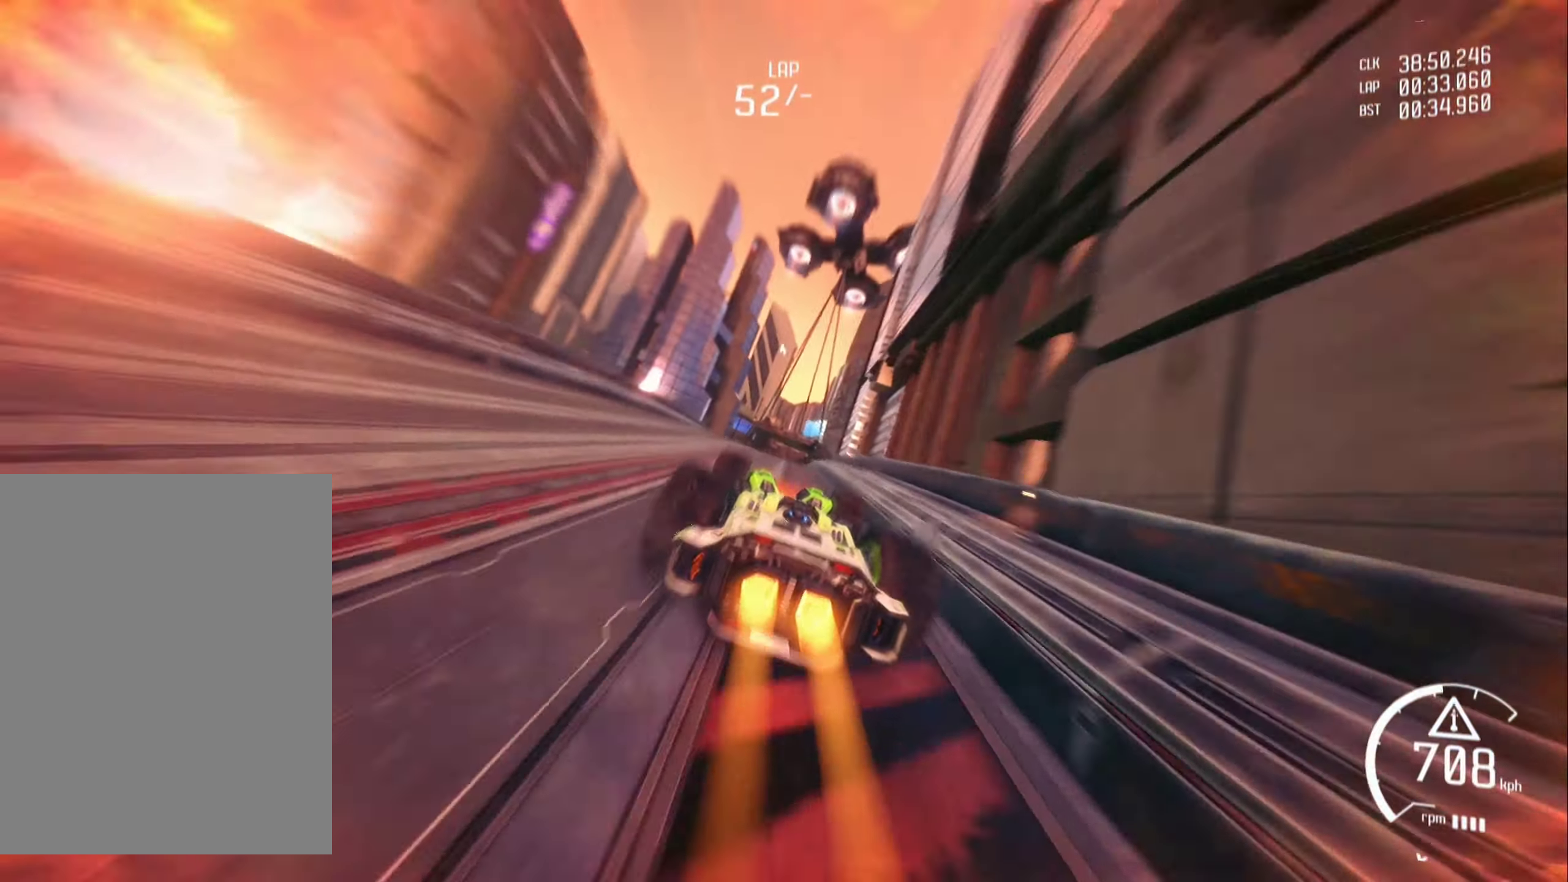
{"buttons": ["R1", "R2"], "left_stick": "center", "events": [[117, "A", "down"], [217, "A", "up"], [334, "A", "down"], [417, "A", "up"]]}
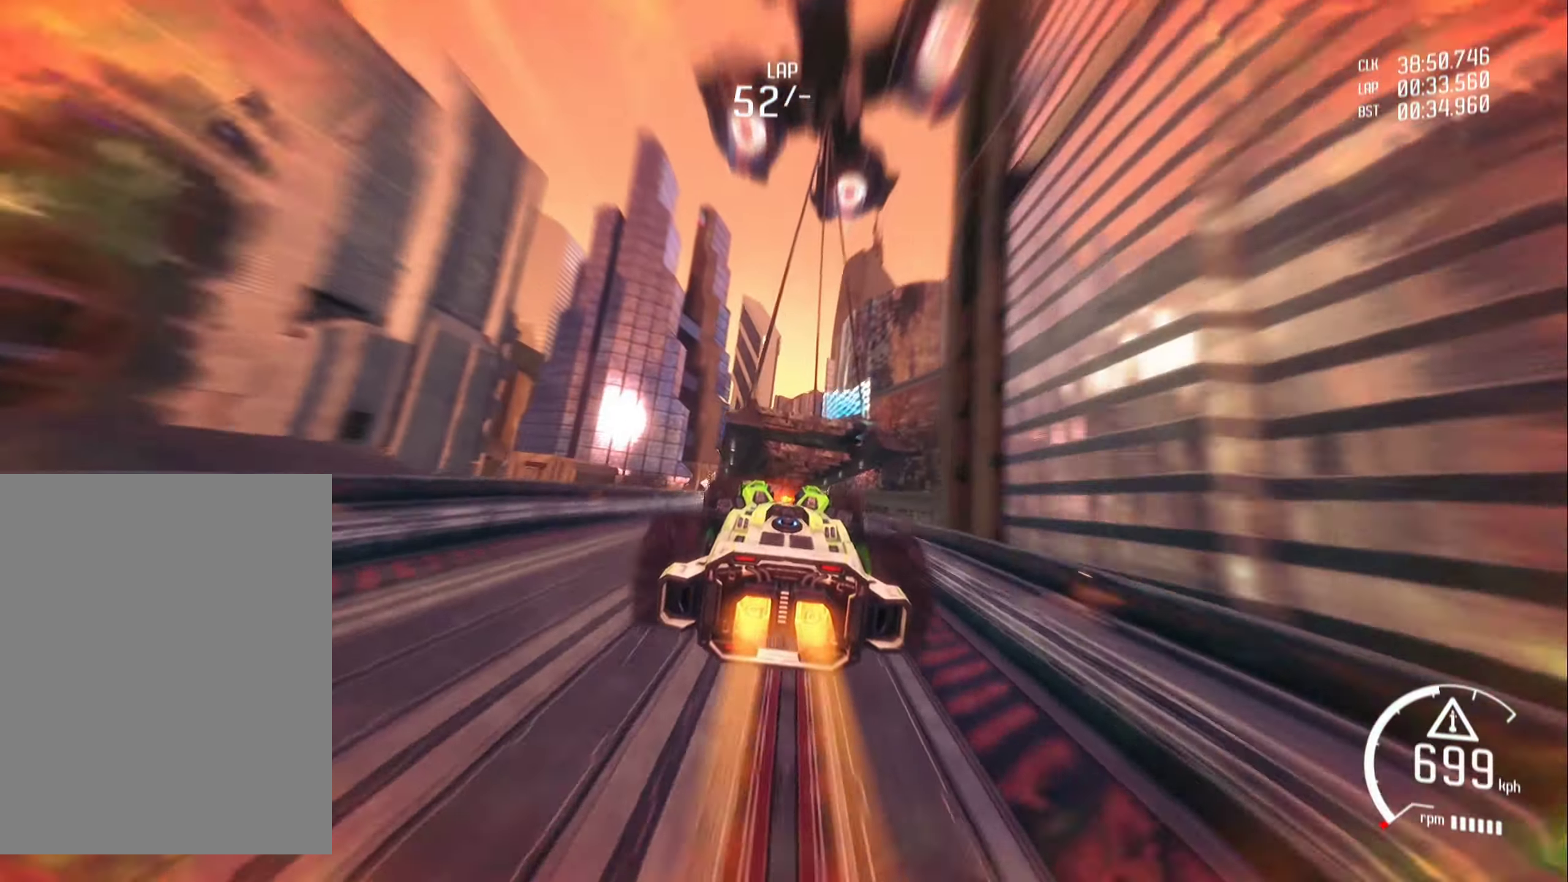
{"buttons": ["A", "R1", "R2"], "left_stick": "center", "events": [[34, "A", "down"], [150, "A", "up"], [234, "A", "down"], [334, "A", "up"], [434, "A", "down"]]}
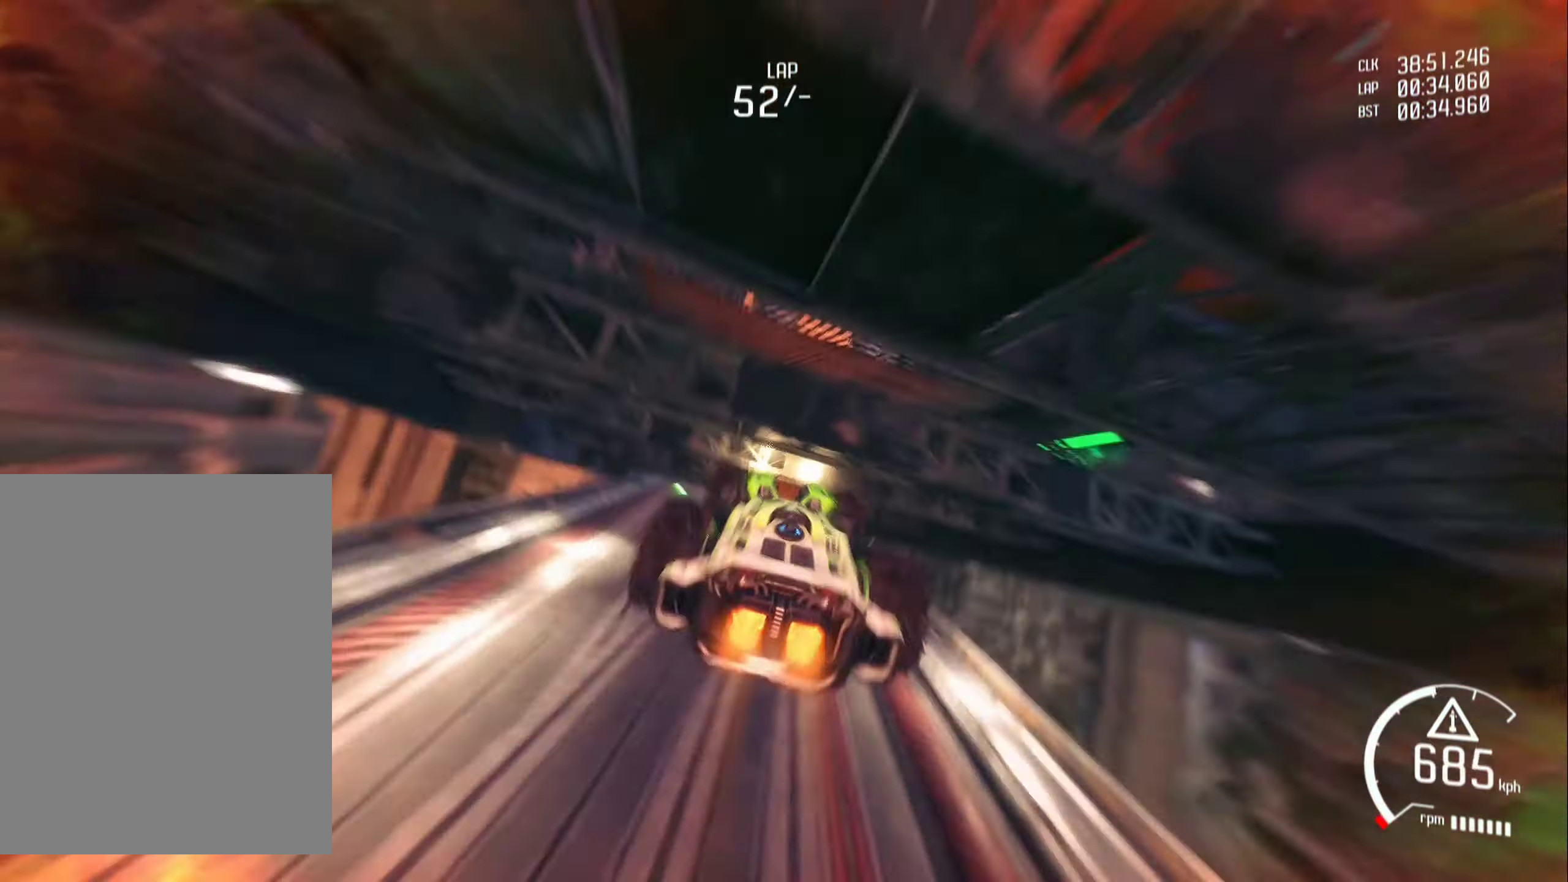
{"buttons": ["R1", "R2"], "left_stick": "center", "events": [[34, "A", "up"], [134, "A", "down"], [250, "A", "up"], [350, "A", "down"], [467, "A", "up"]]}
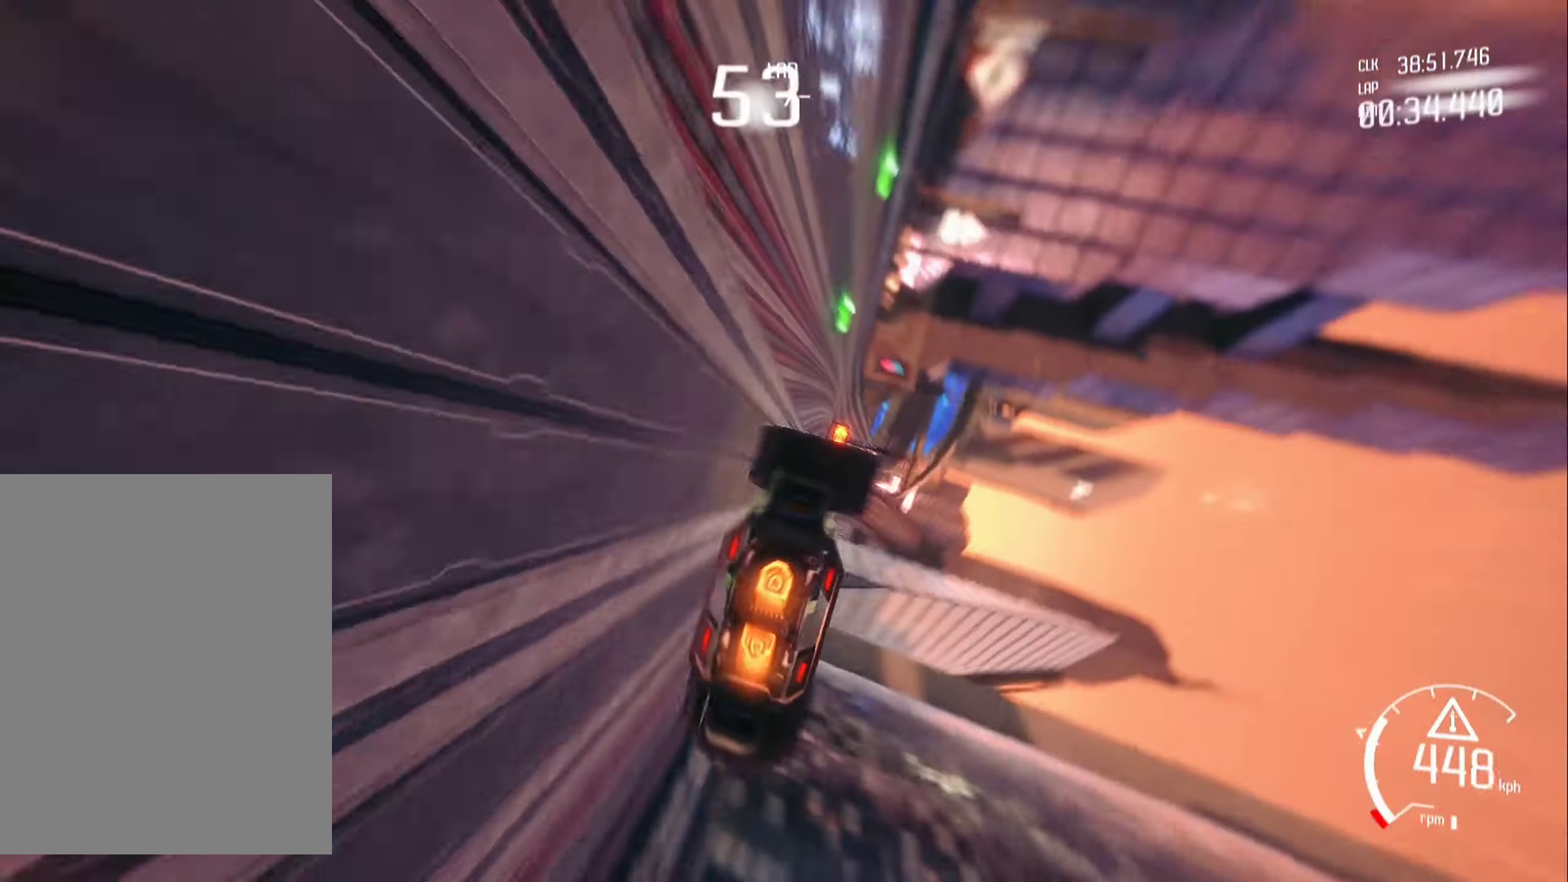
{"buttons": ["R2"], "left_stick": "center", "events": [[400, "R1", "up"]]}
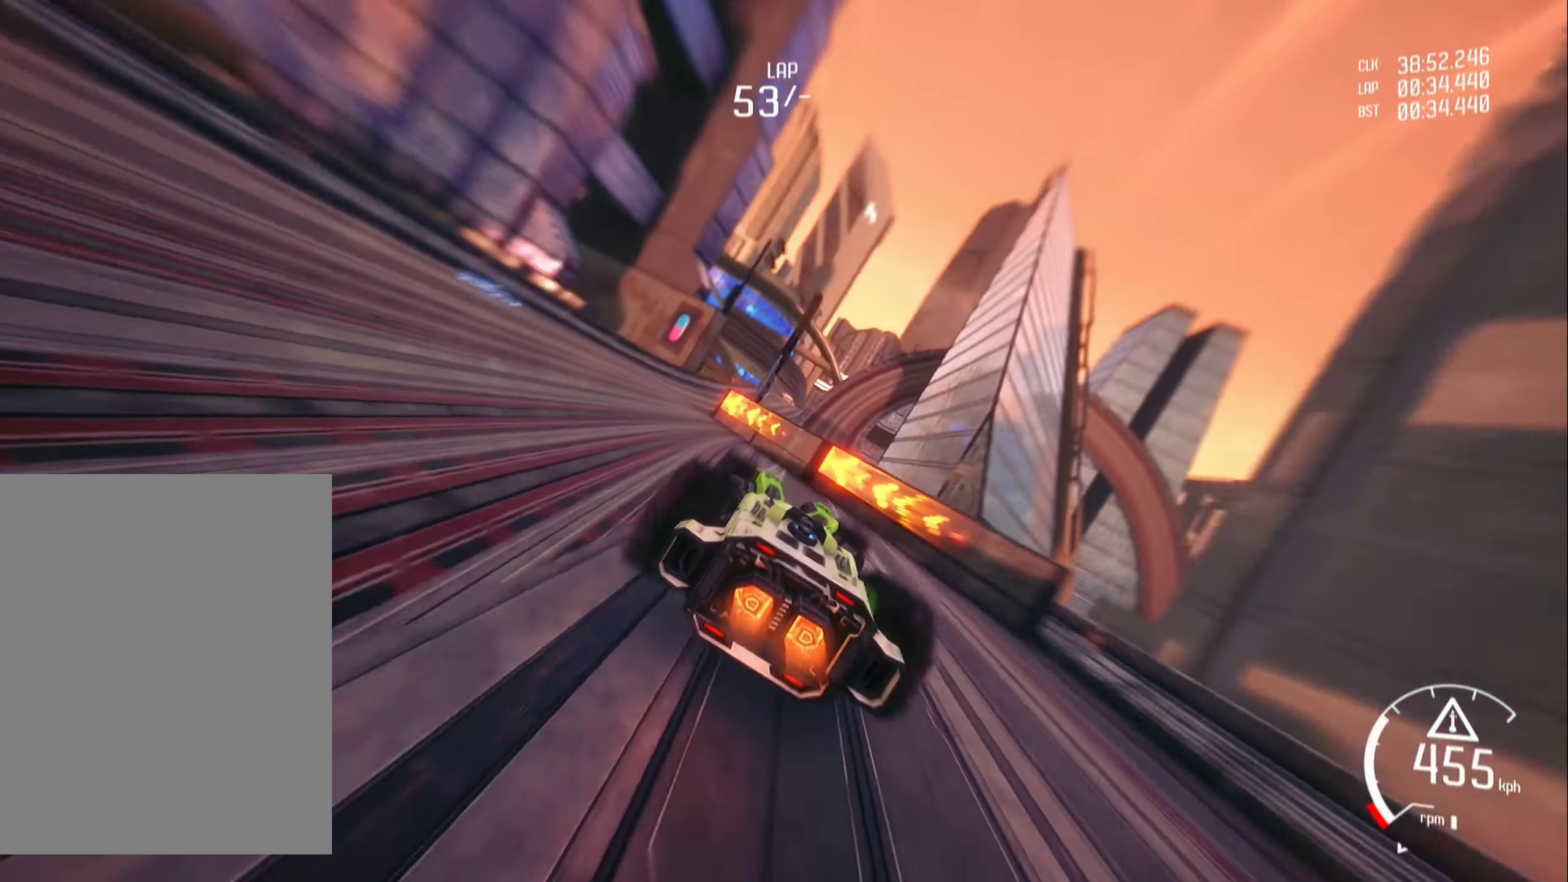
{"buttons": ["R2"], "left_stick": "center", "events": []}
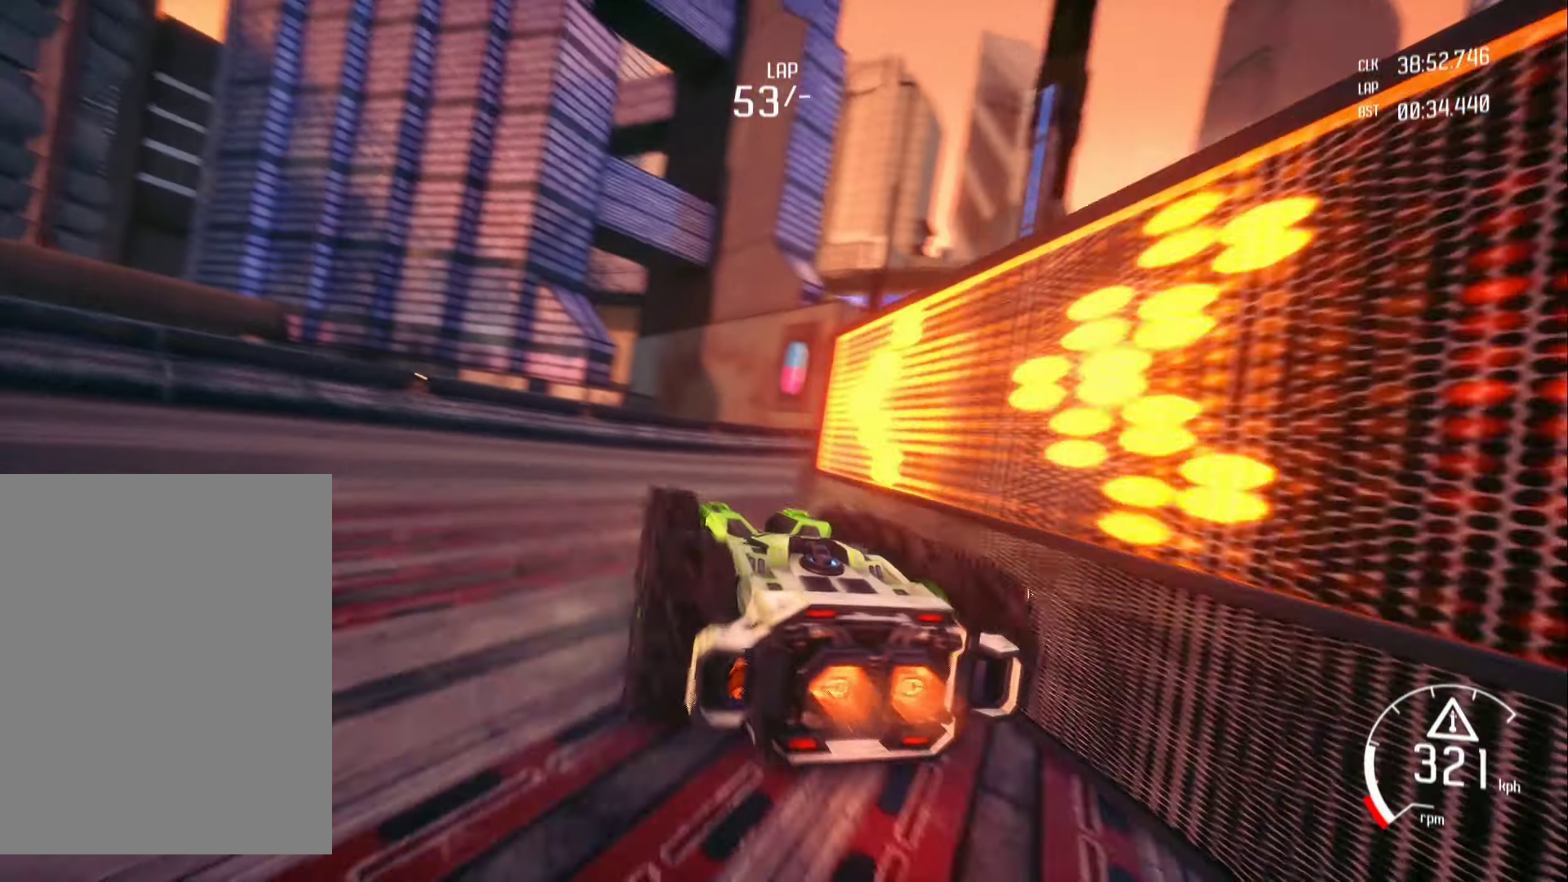
{"buttons": ["R2"], "left_stick": "center", "events": []}
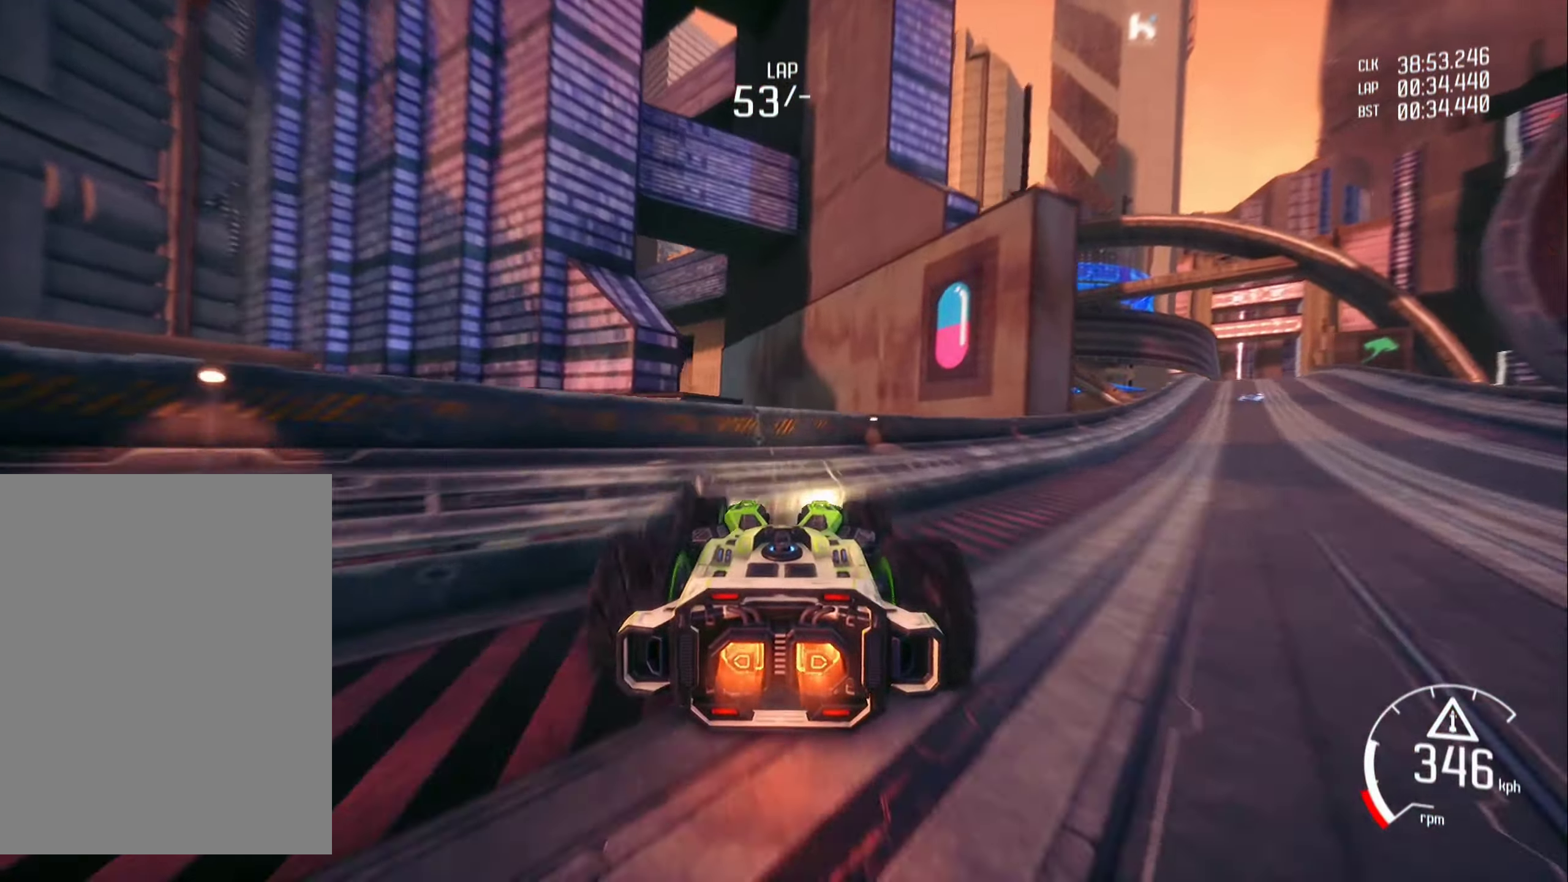
{"buttons": ["R2"], "left_stick": "center", "events": []}
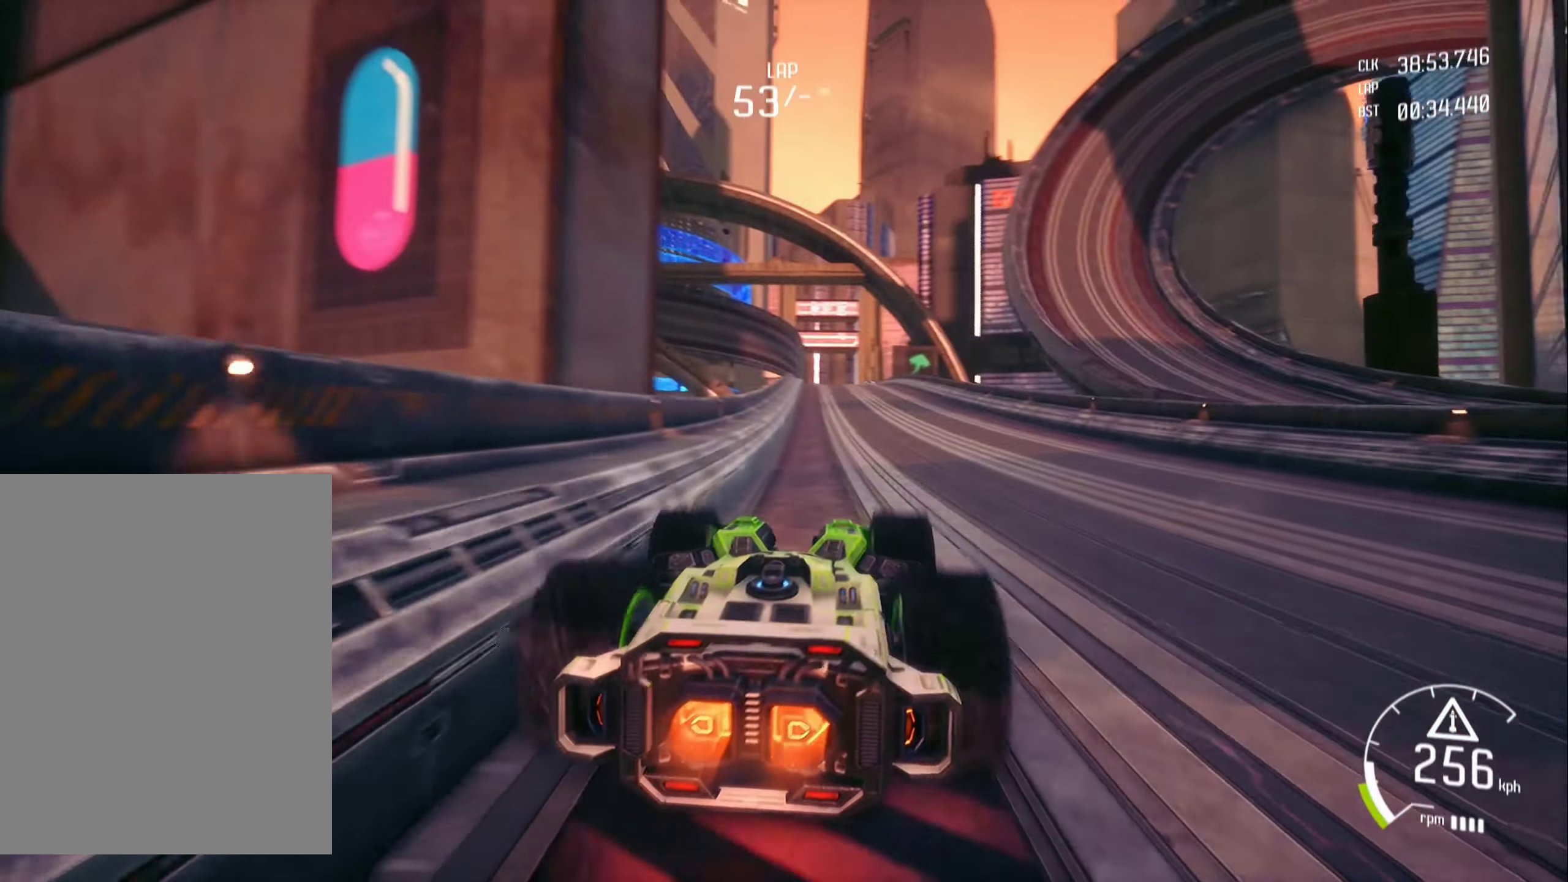
{"buttons": [], "left_stick": "center", "events": [[383, "R2", "up"]]}
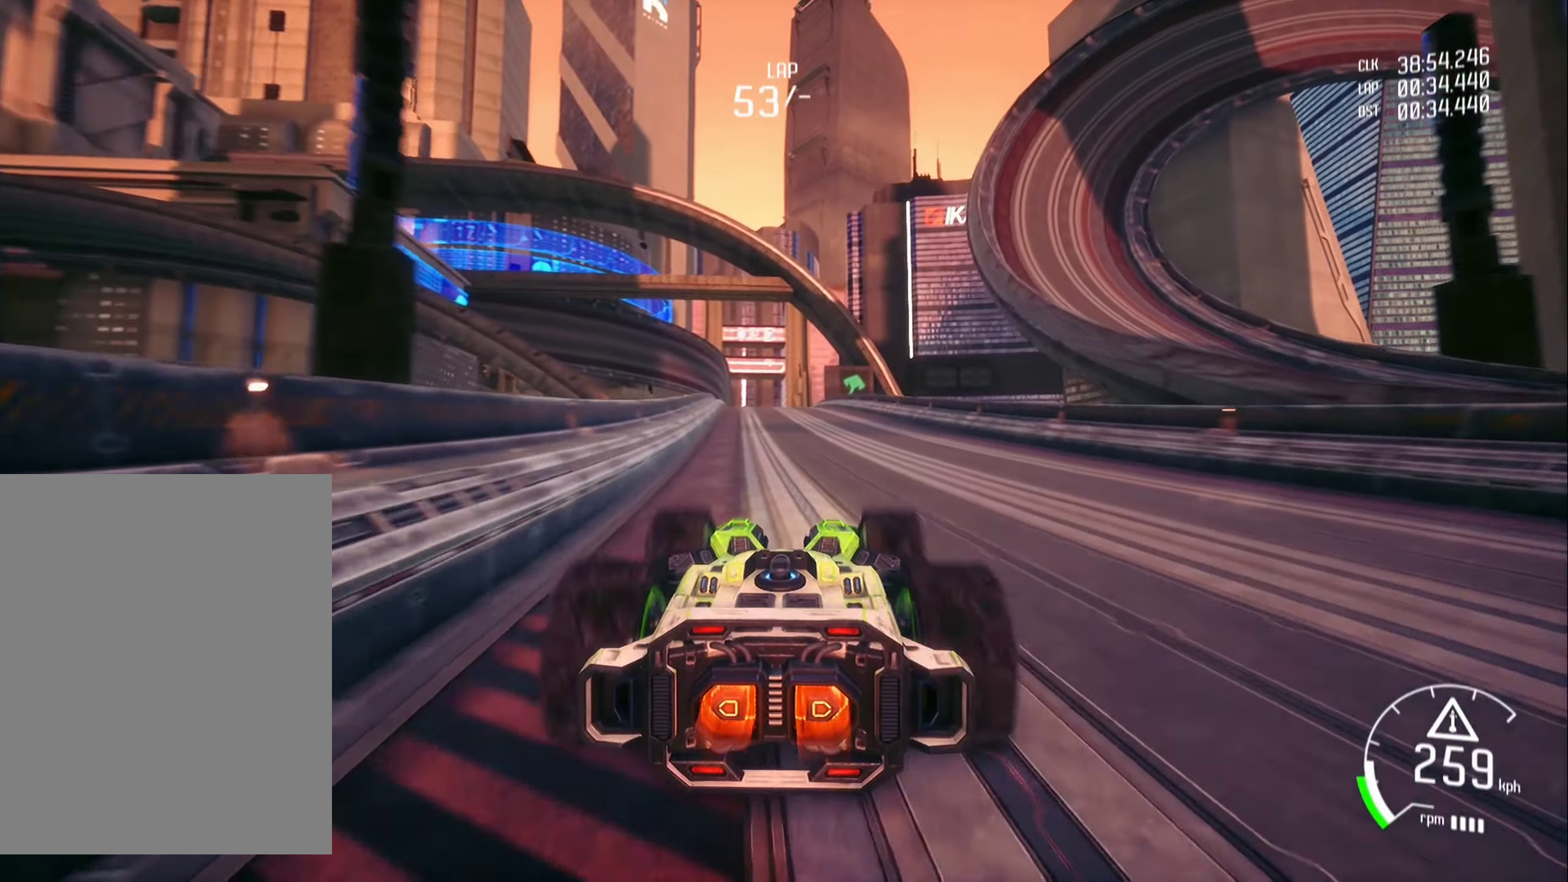
{"buttons": [], "left_stick": "center", "events": []}
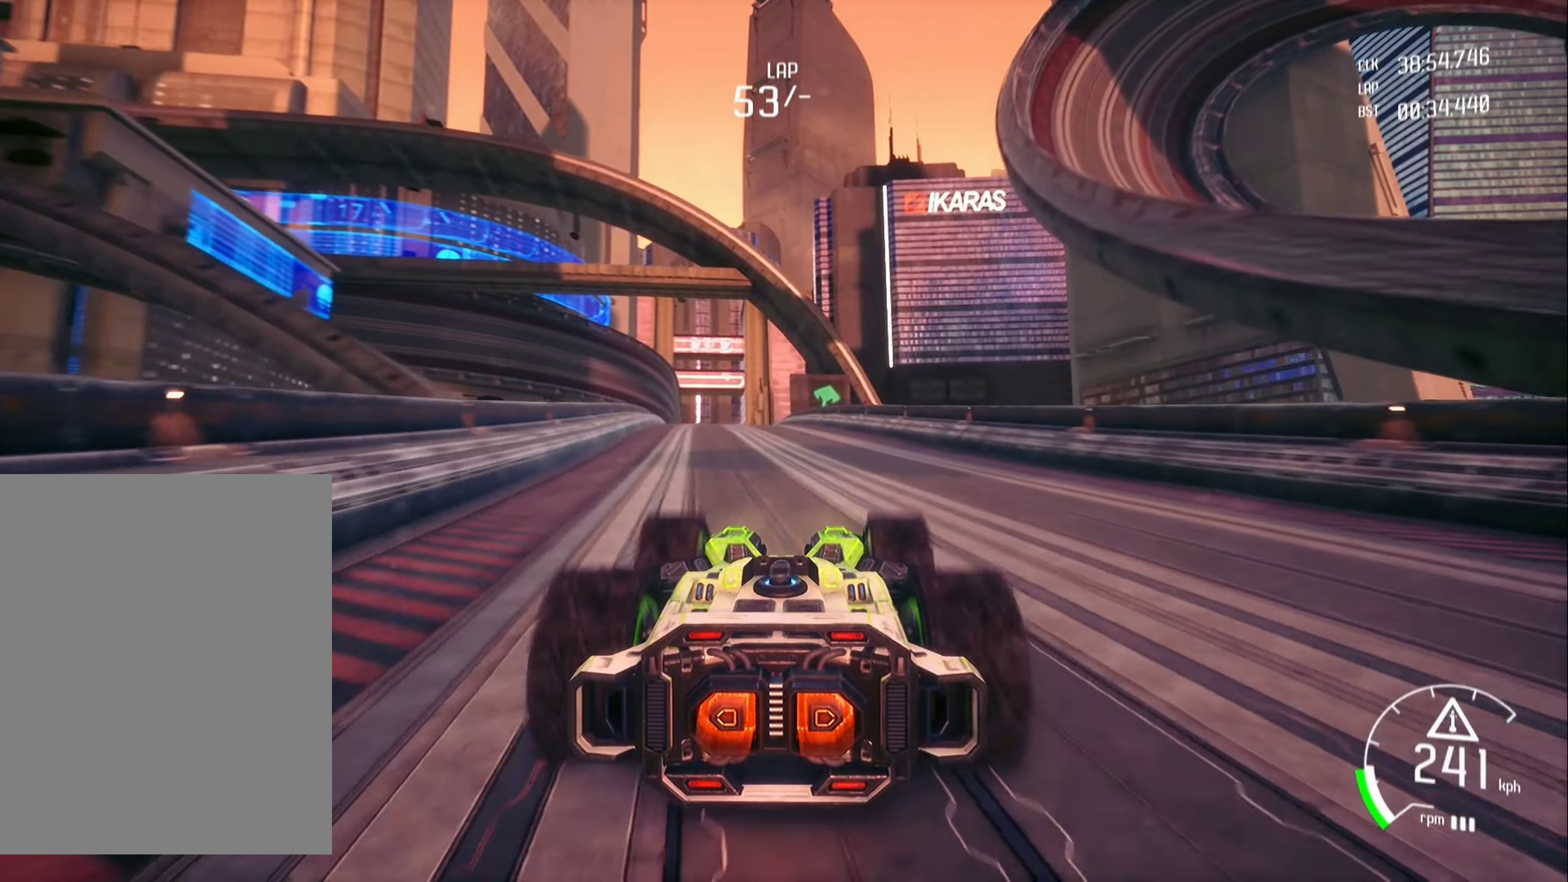
{"buttons": [], "left_stick": "center", "events": []}